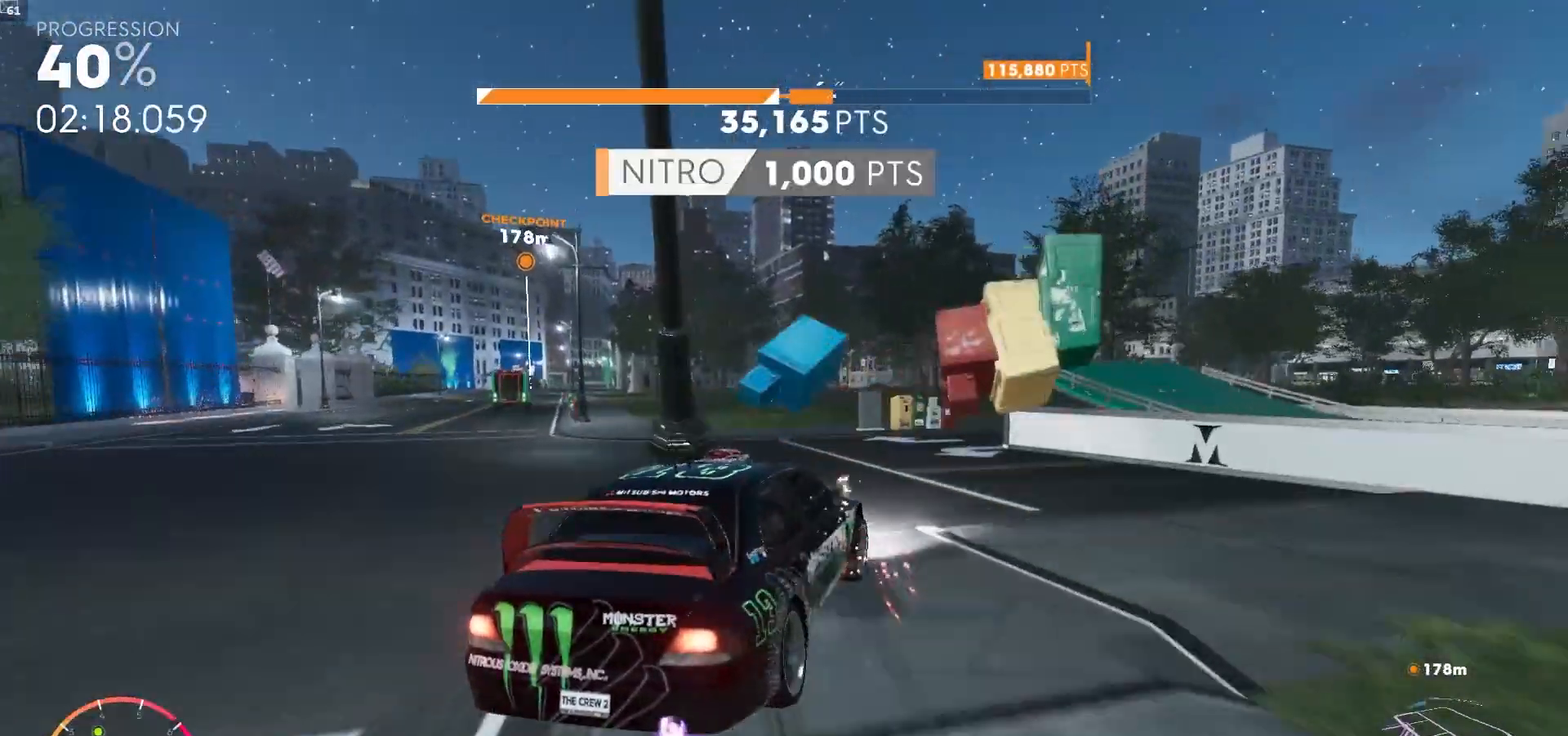
Gameplay with a controller (Xbox layout); each line is a JSON object with the inputs held at the frame after it. "events" lists button and stick changes between this image and that frame as [ms after this image, input, new state], when the widget could be followed in between. Not read: L3.
{"buttons": ["R2"], "left_stick": "center", "right_stick": "center", "events": [[17, "X", "up"], [83, "A", "up"], [167, "left_stick", "left"], [217, "left_stick", "center"]]}
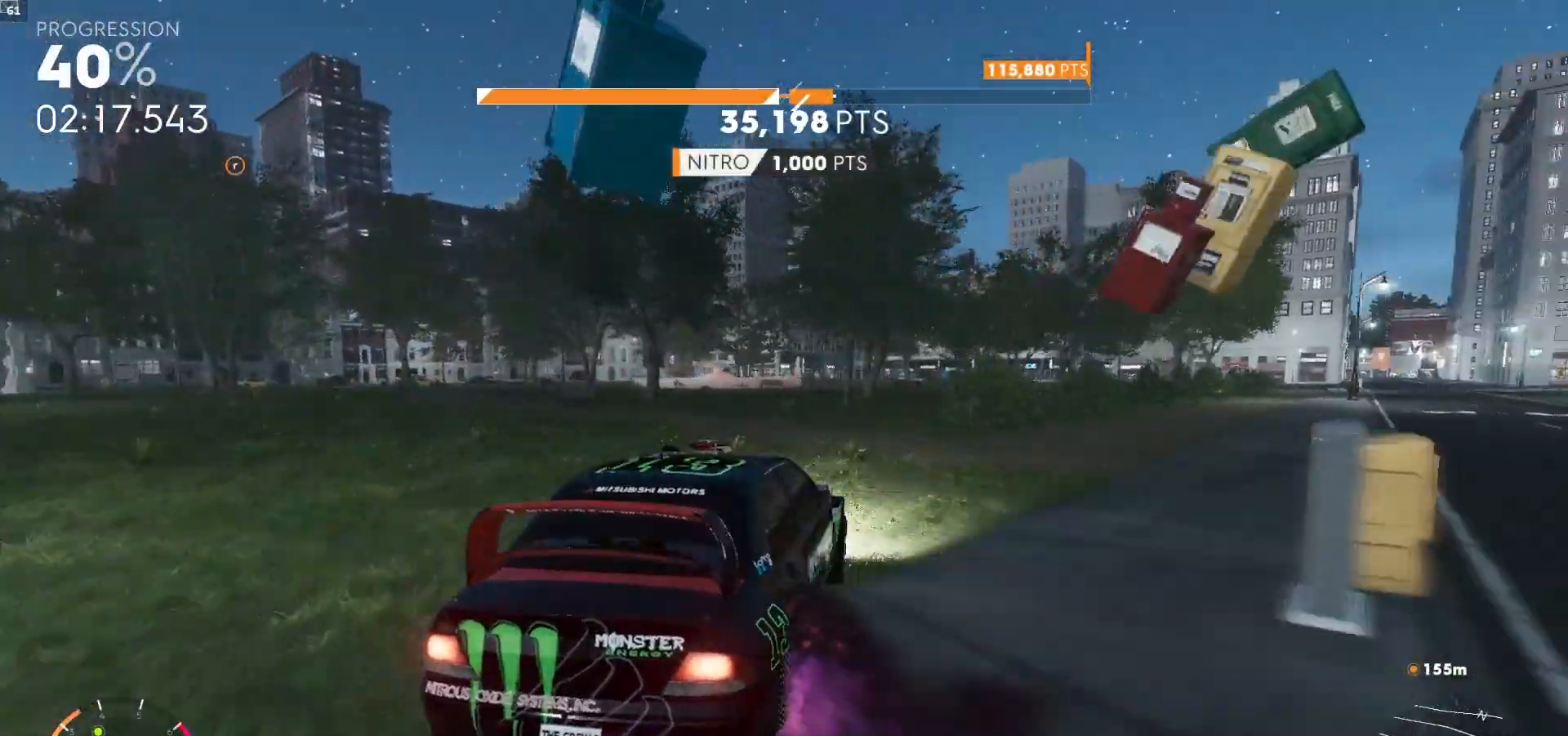
{"buttons": ["R2"], "left_stick": "right", "right_stick": "center", "events": [[50, "left_stick", "right"]]}
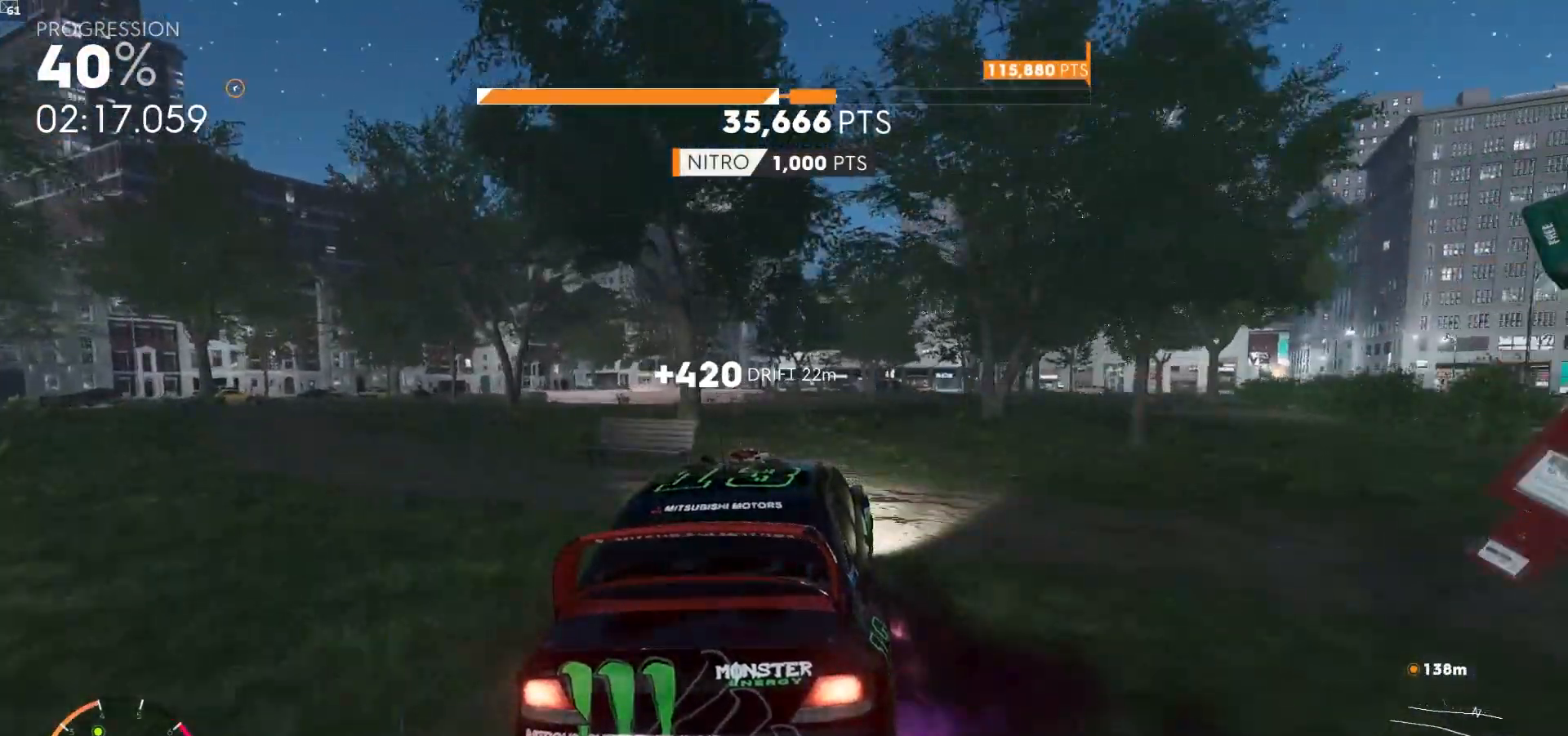
{"buttons": ["R2"], "left_stick": "down-right", "right_stick": "center", "events": [[133, "left_stick", "down-right"]]}
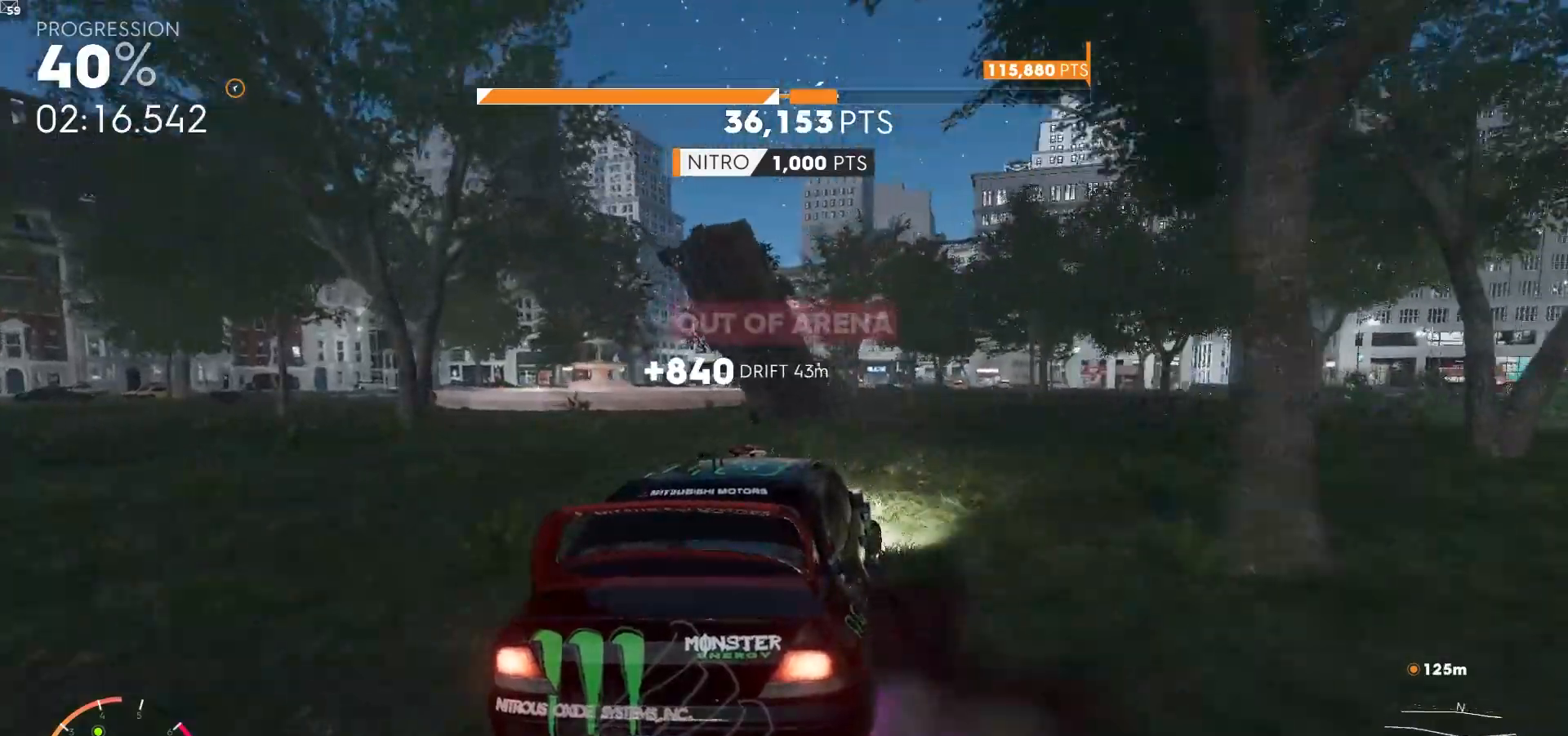
{"buttons": ["R2"], "left_stick": "right", "right_stick": "center", "events": [[150, "left_stick", "center"], [467, "left_stick", "right"]]}
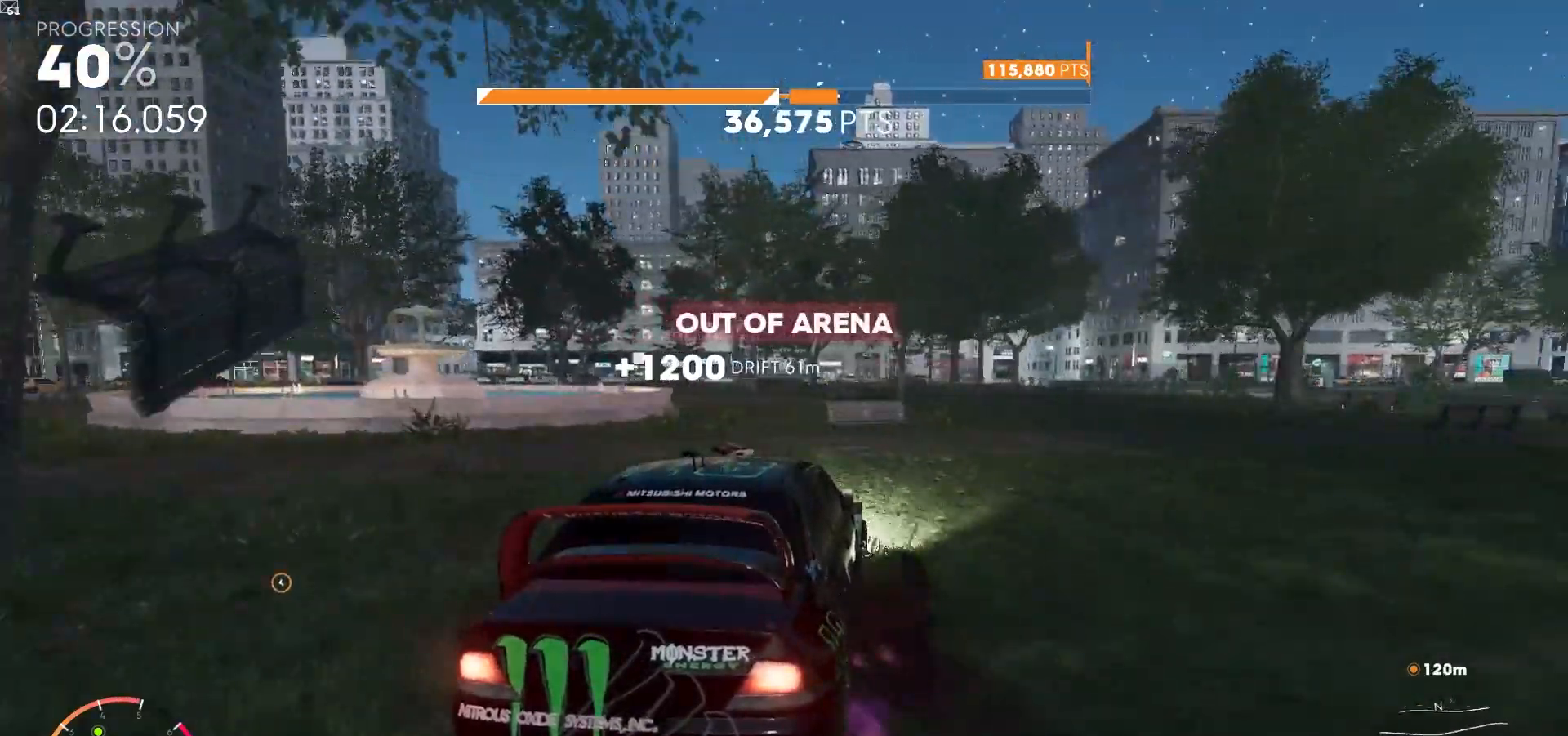
{"buttons": ["L1", "R1", "R2"], "left_stick": "right", "right_stick": "center", "events": [[83, "R1", "down"], [150, "L1", "down"]]}
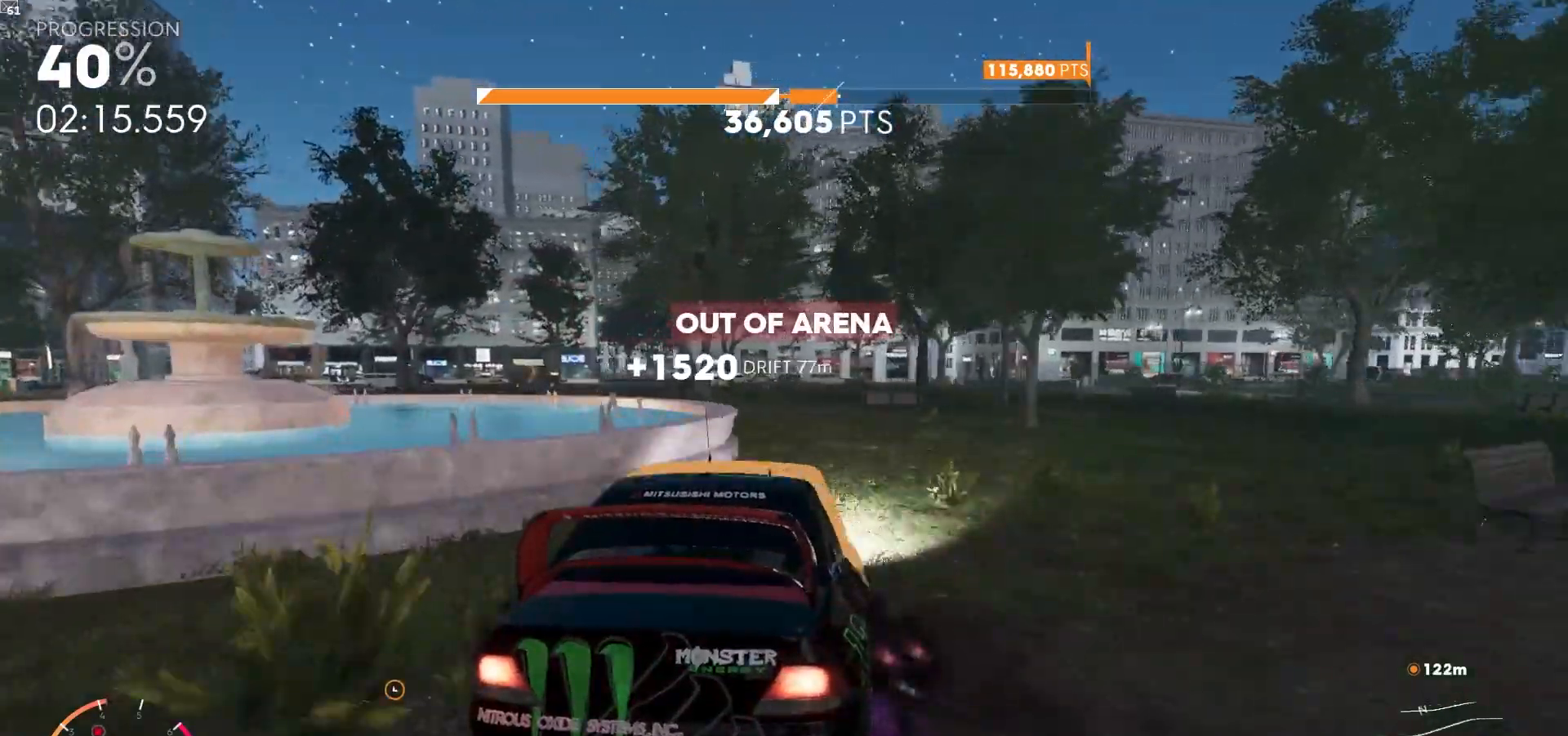
{"buttons": ["R2"], "left_stick": "center", "right_stick": "center"}
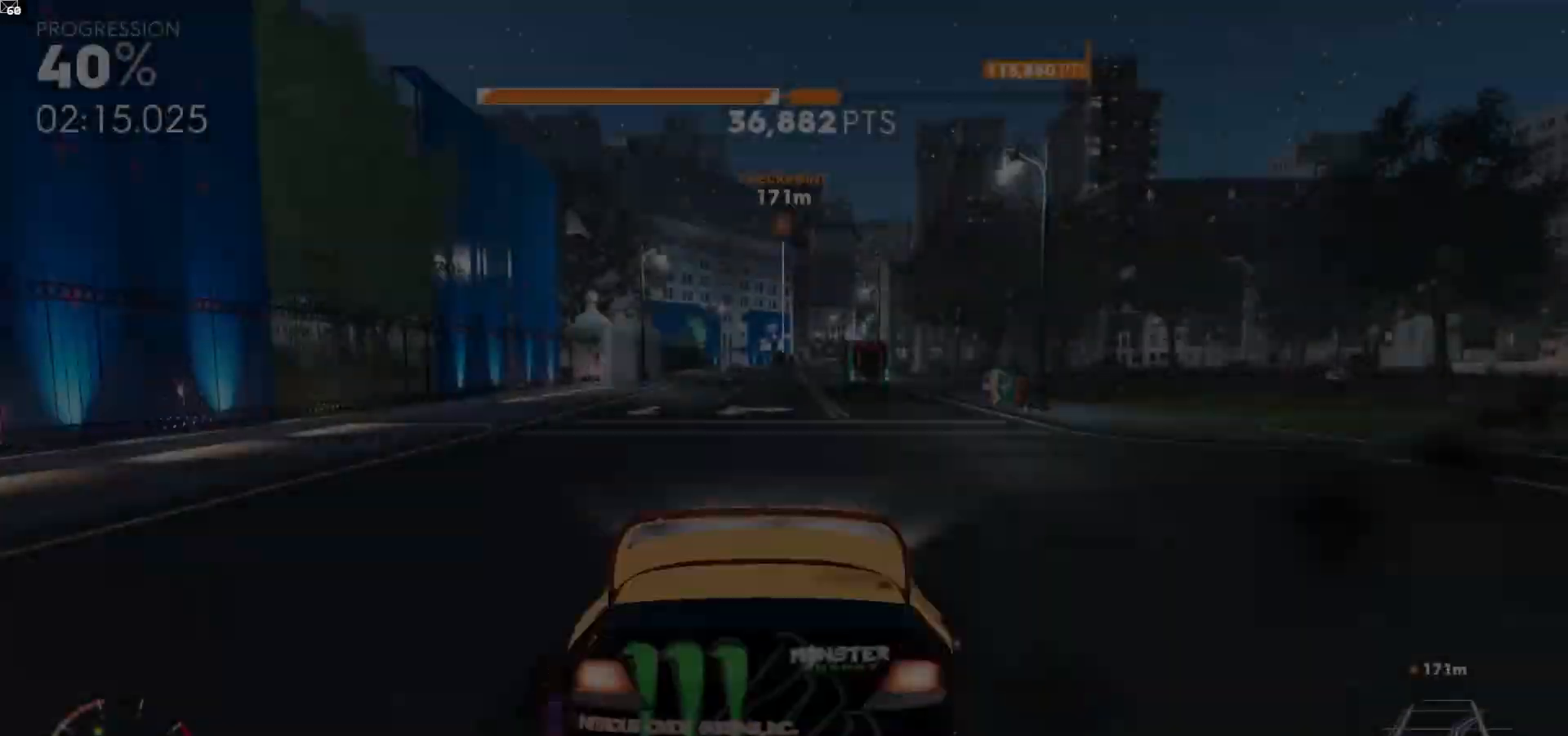
{"buttons": ["A", "R2"], "left_stick": "right", "right_stick": "center", "events": [[183, "A", "down"], [283, "R1", "down"], [333, "R1", "up"], [450, "left_stick", "right"]]}
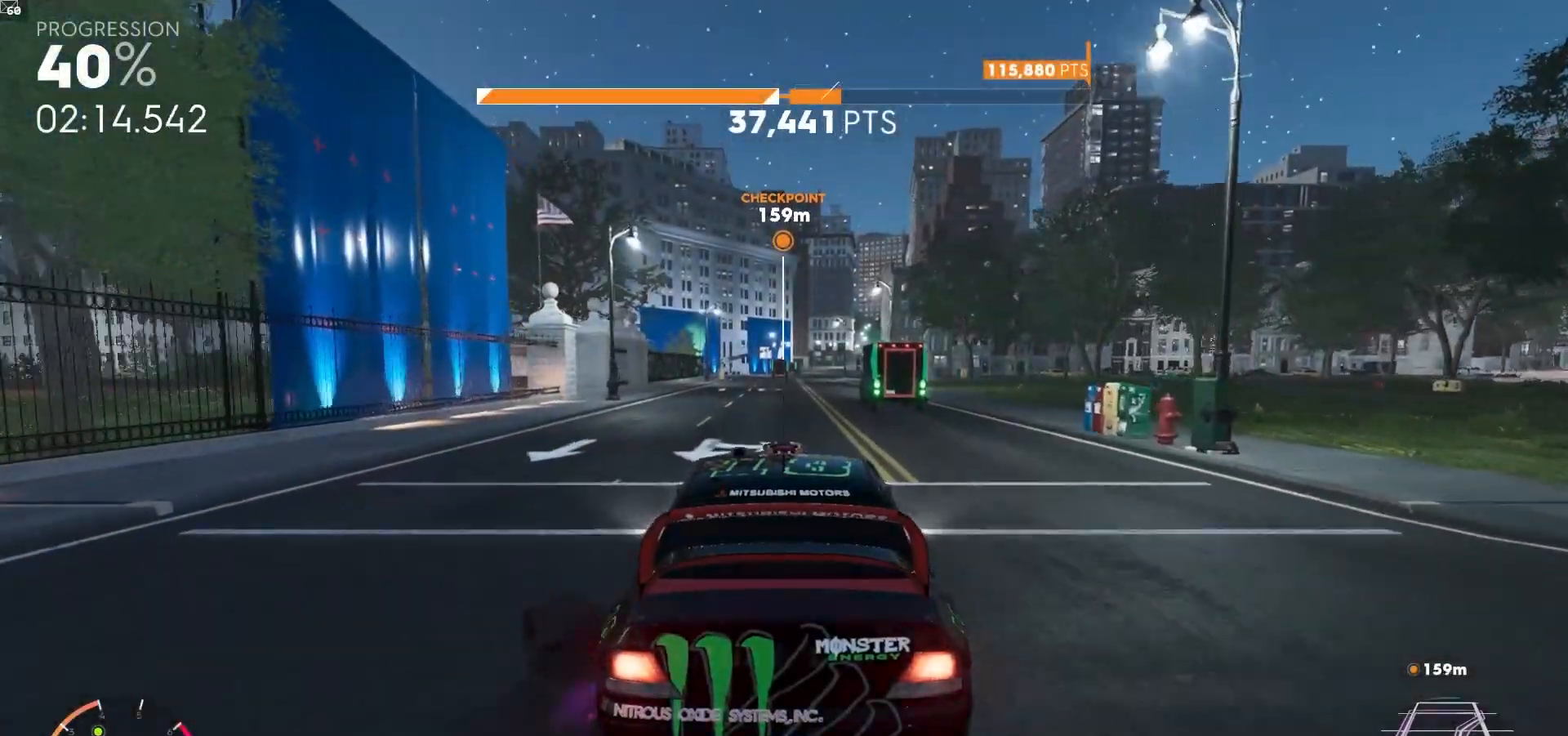
{"buttons": ["A", "R2"], "left_stick": "center", "right_stick": "center", "events": [[83, "left_stick", "center"]]}
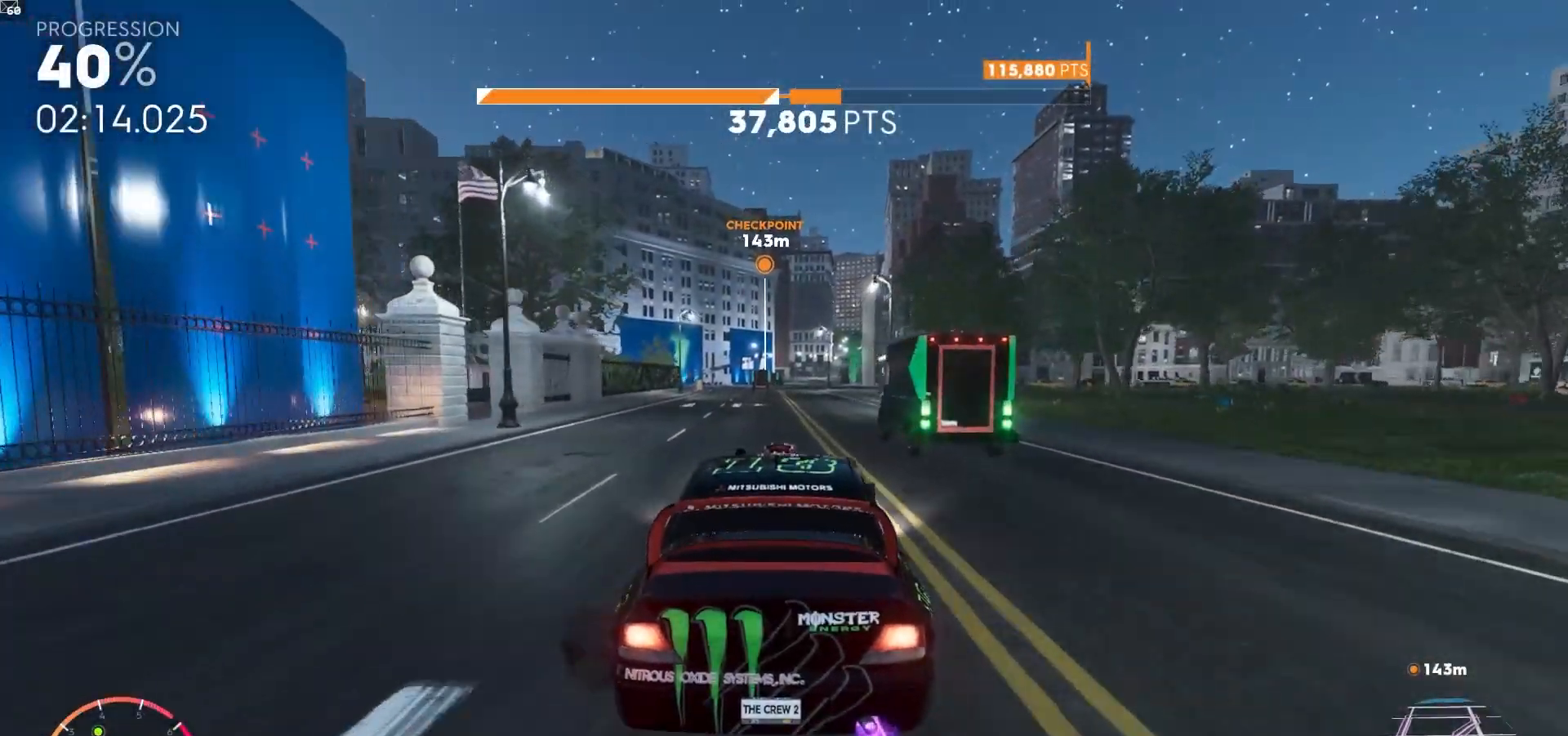
{"buttons": ["A", "R2"], "left_stick": "center", "right_stick": "center", "events": [[33, "R1", "down"], [133, "R1", "up"], [267, "left_stick", "down-right"], [367, "left_stick", "center"]]}
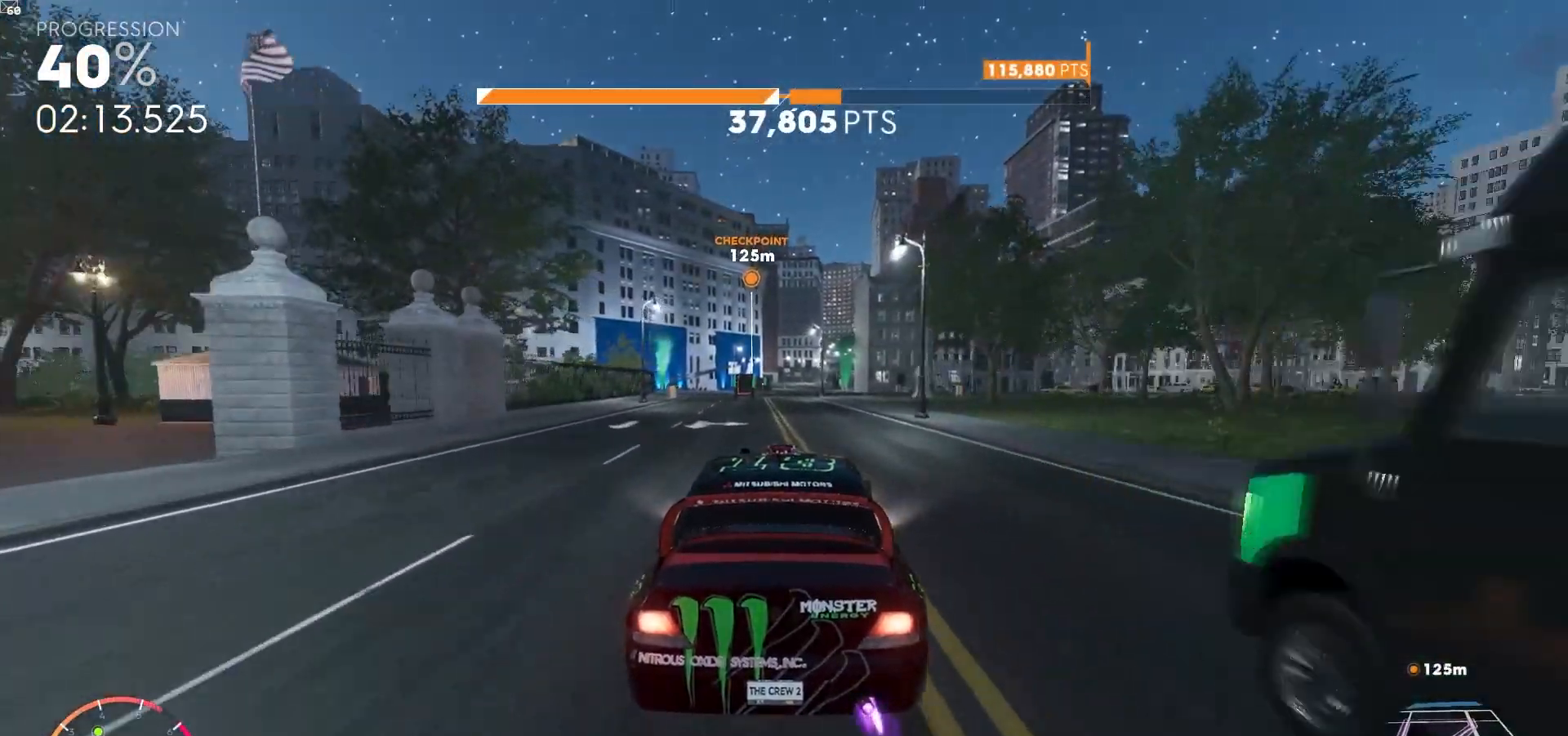
{"buttons": ["A", "R2"], "left_stick": "center", "right_stick": "center", "events": [[17, "left_stick", "left"], [133, "left_stick", "center"], [167, "R1", "down"], [283, "R1", "up"]]}
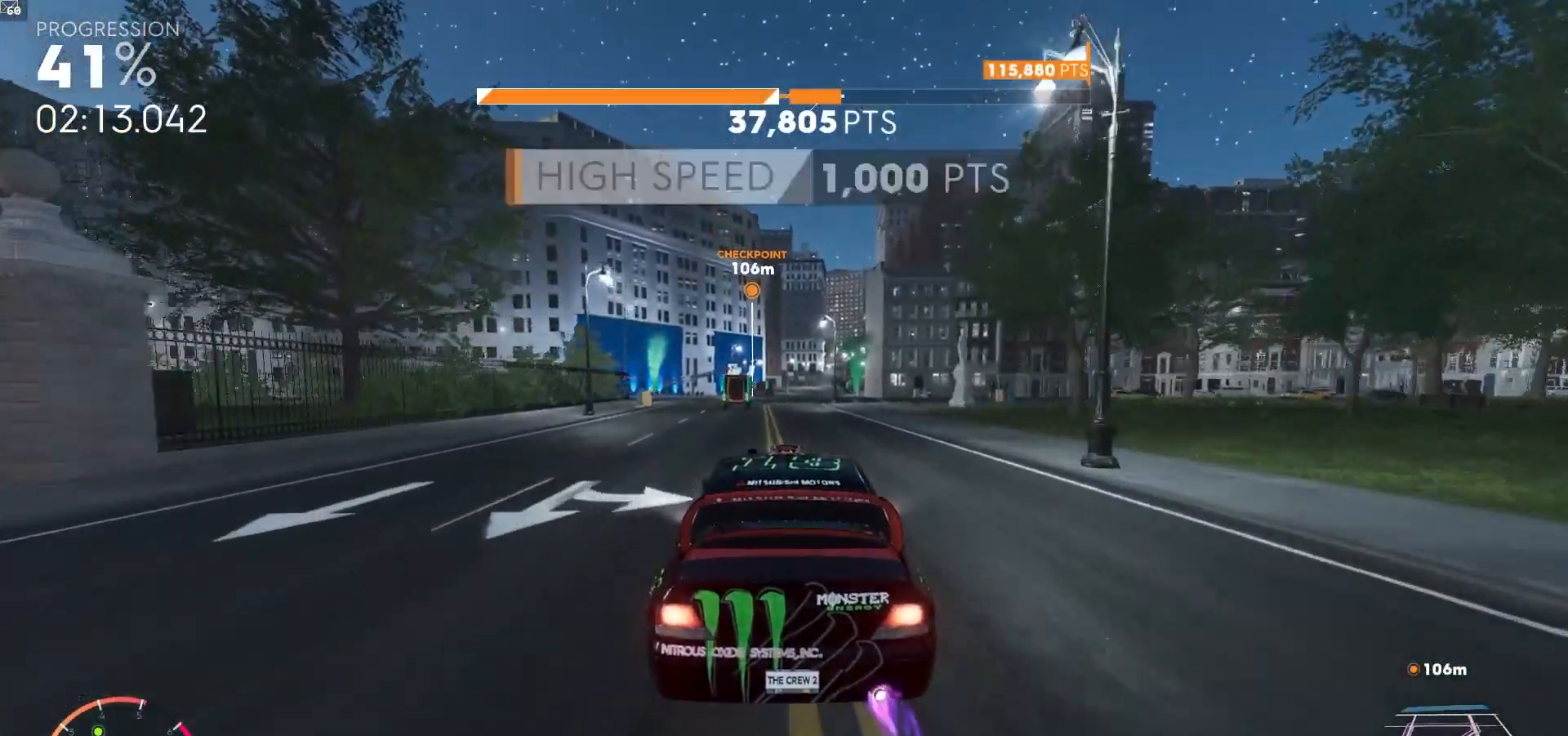
{"buttons": ["A", "R2"], "left_stick": "center", "right_stick": "center", "events": [[100, "left_stick", "right"], [183, "left_stick", "center"]]}
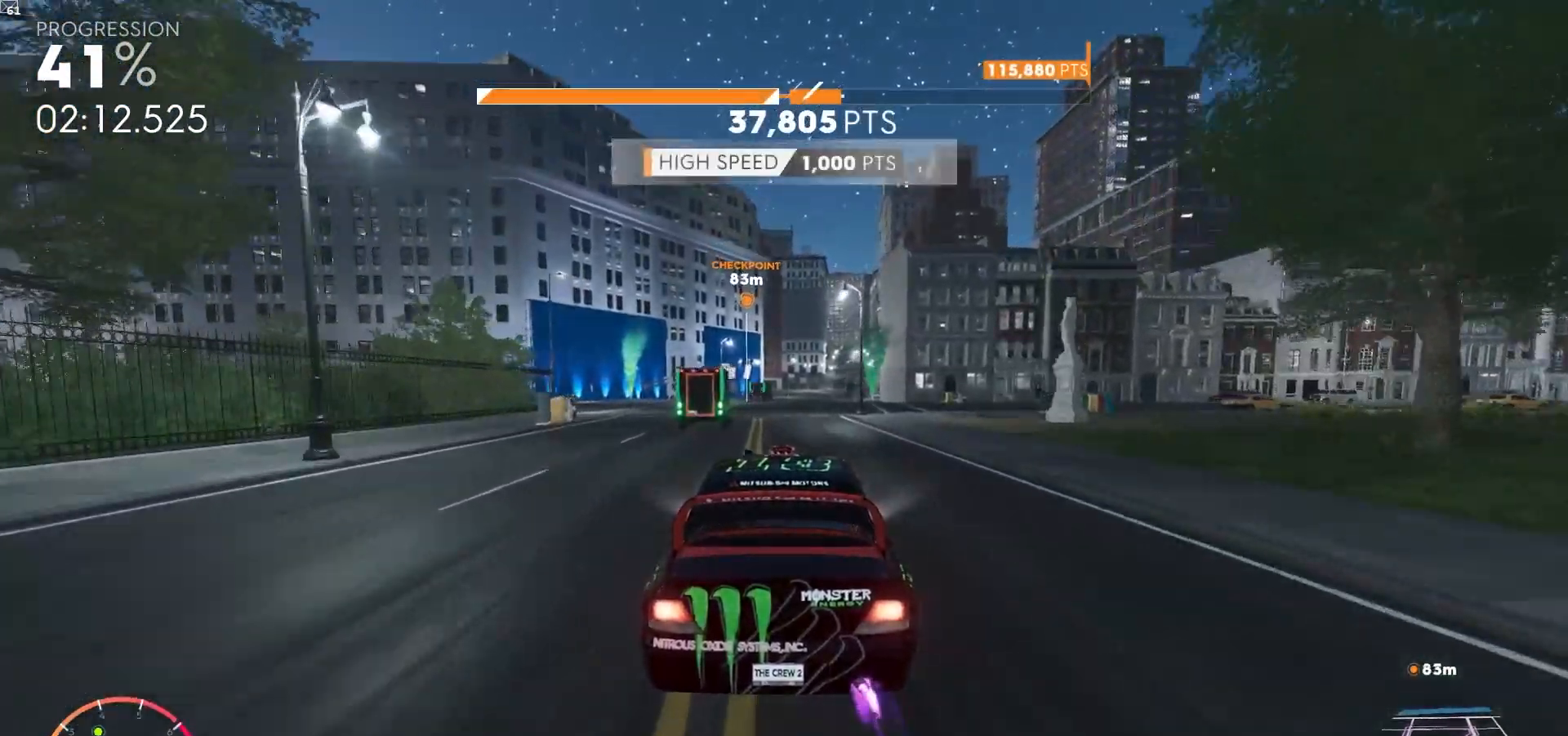
{"buttons": ["A", "R2"], "left_stick": "center", "right_stick": "center", "events": [[50, "R1", "down"], [167, "R1", "up"], [200, "left_stick", "right"], [367, "left_stick", "center"]]}
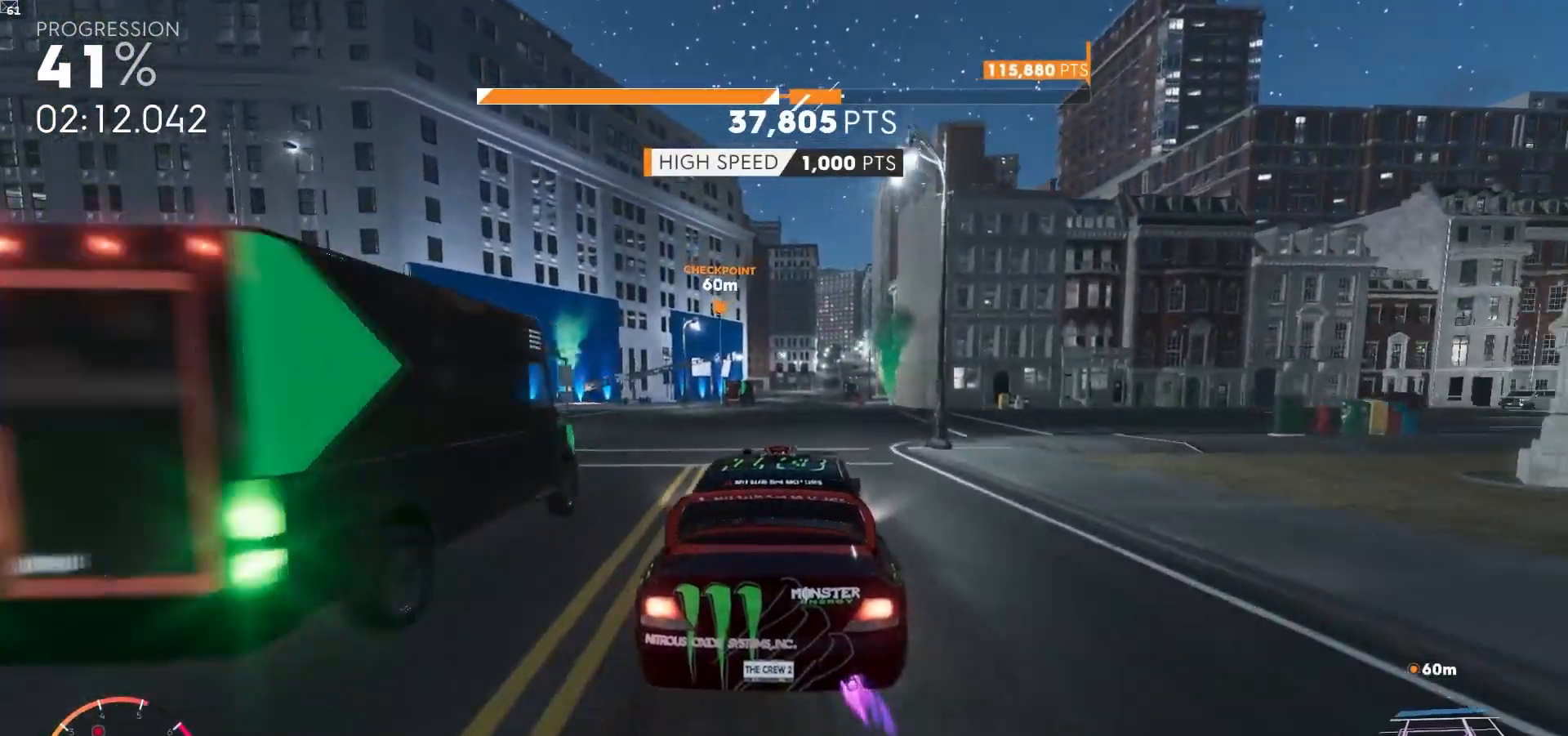
{"buttons": ["A", "R2"], "left_stick": "right", "right_stick": "center", "events": [[417, "left_stick", "right"]]}
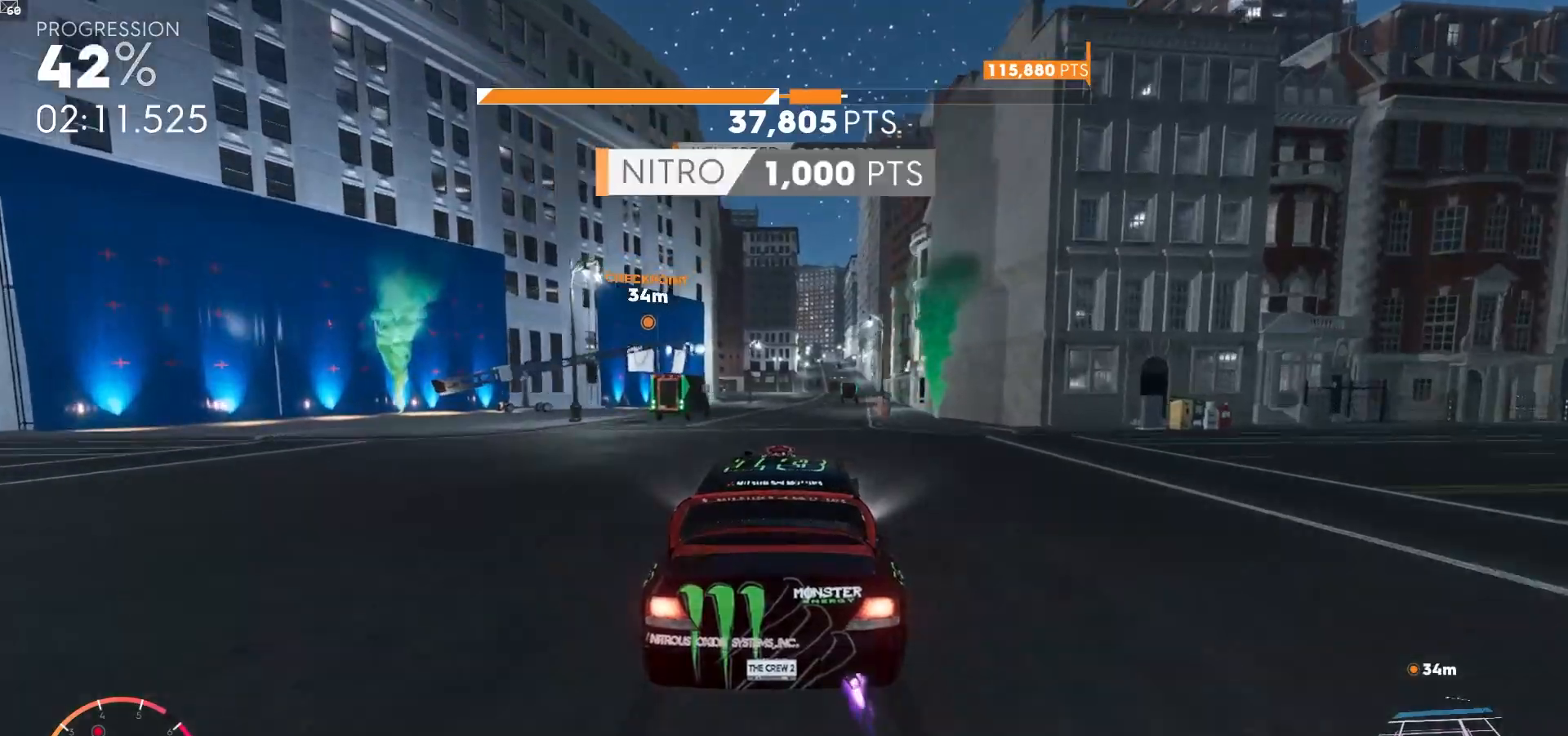
{"buttons": ["A", "R2"], "left_stick": "center", "right_stick": "center", "events": [[50, "left_stick", "center"]]}
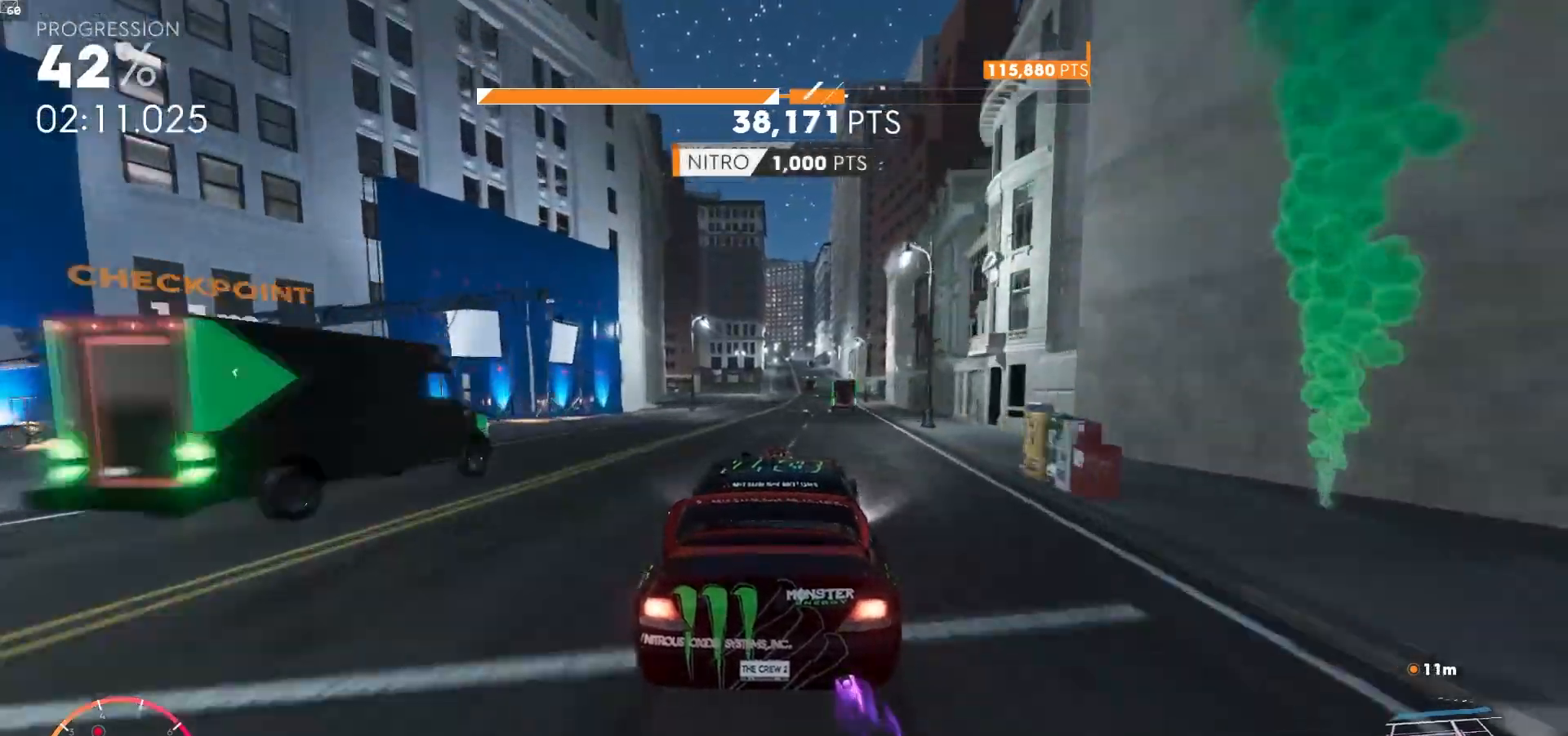
{"buttons": ["A", "R2"], "left_stick": "center", "right_stick": "center", "events": []}
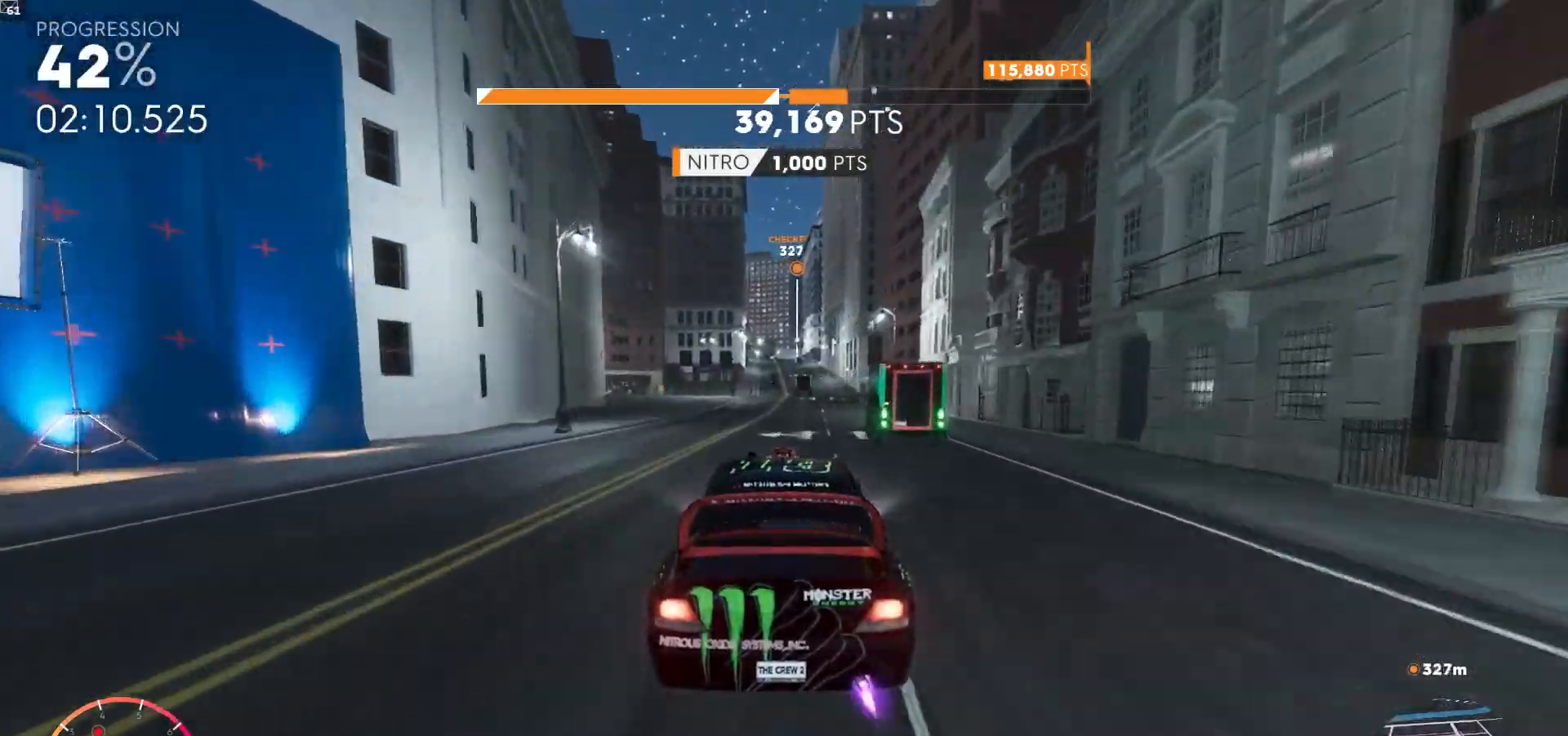
{"buttons": ["A", "R2"], "left_stick": "center", "right_stick": "center", "events": []}
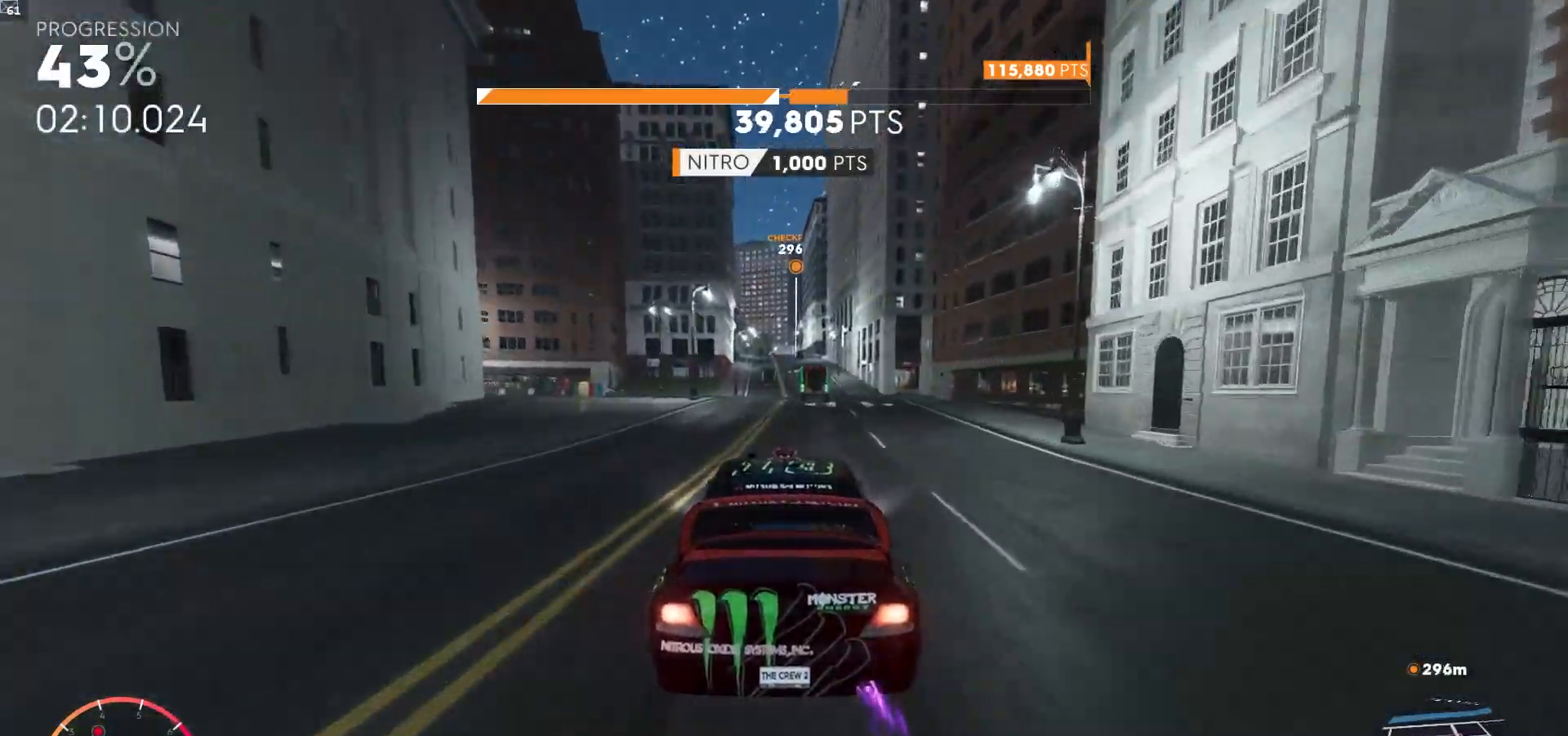
{"buttons": ["A", "R2"], "left_stick": "center", "right_stick": "center", "events": []}
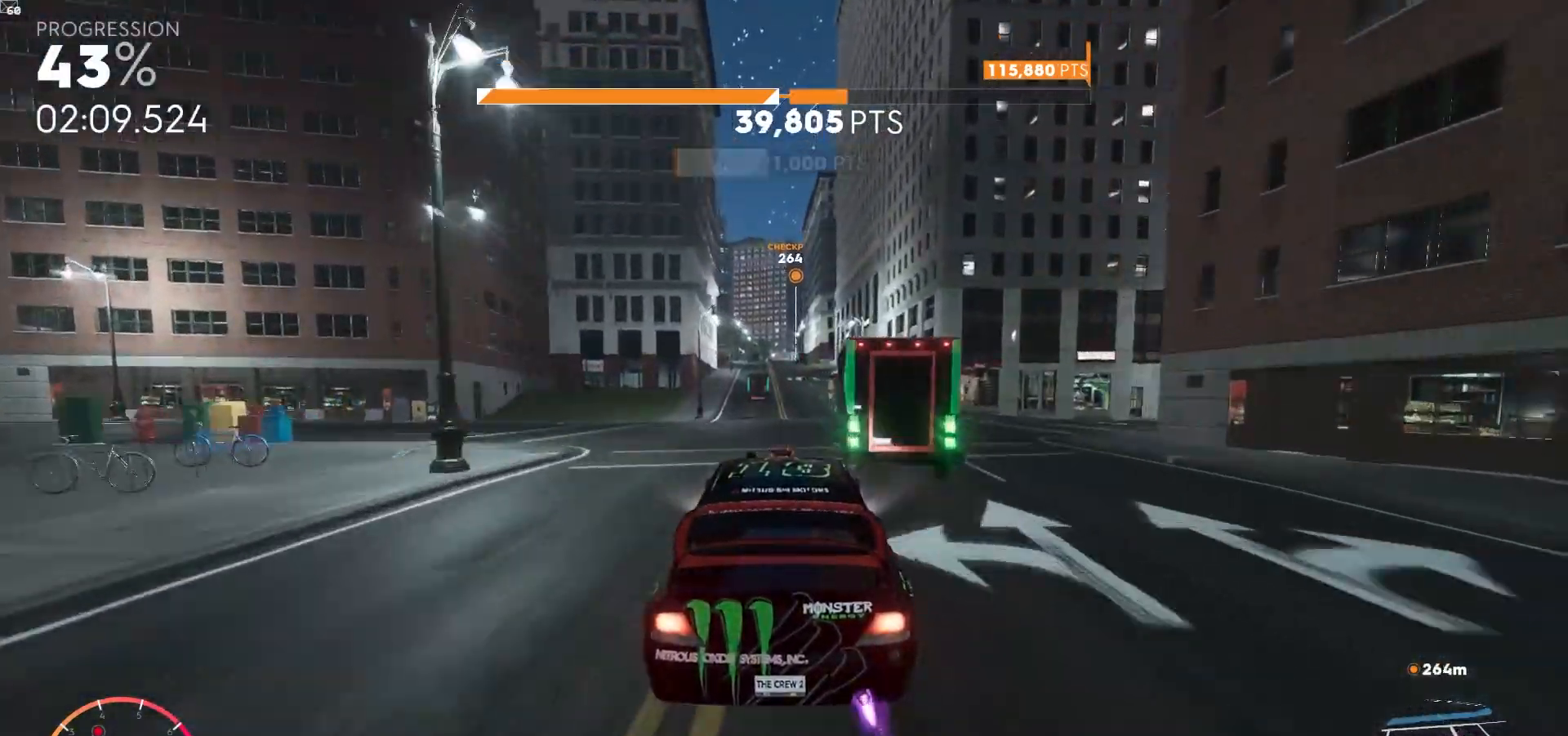
{"buttons": ["A", "R2"], "left_stick": "center", "right_stick": "center", "events": []}
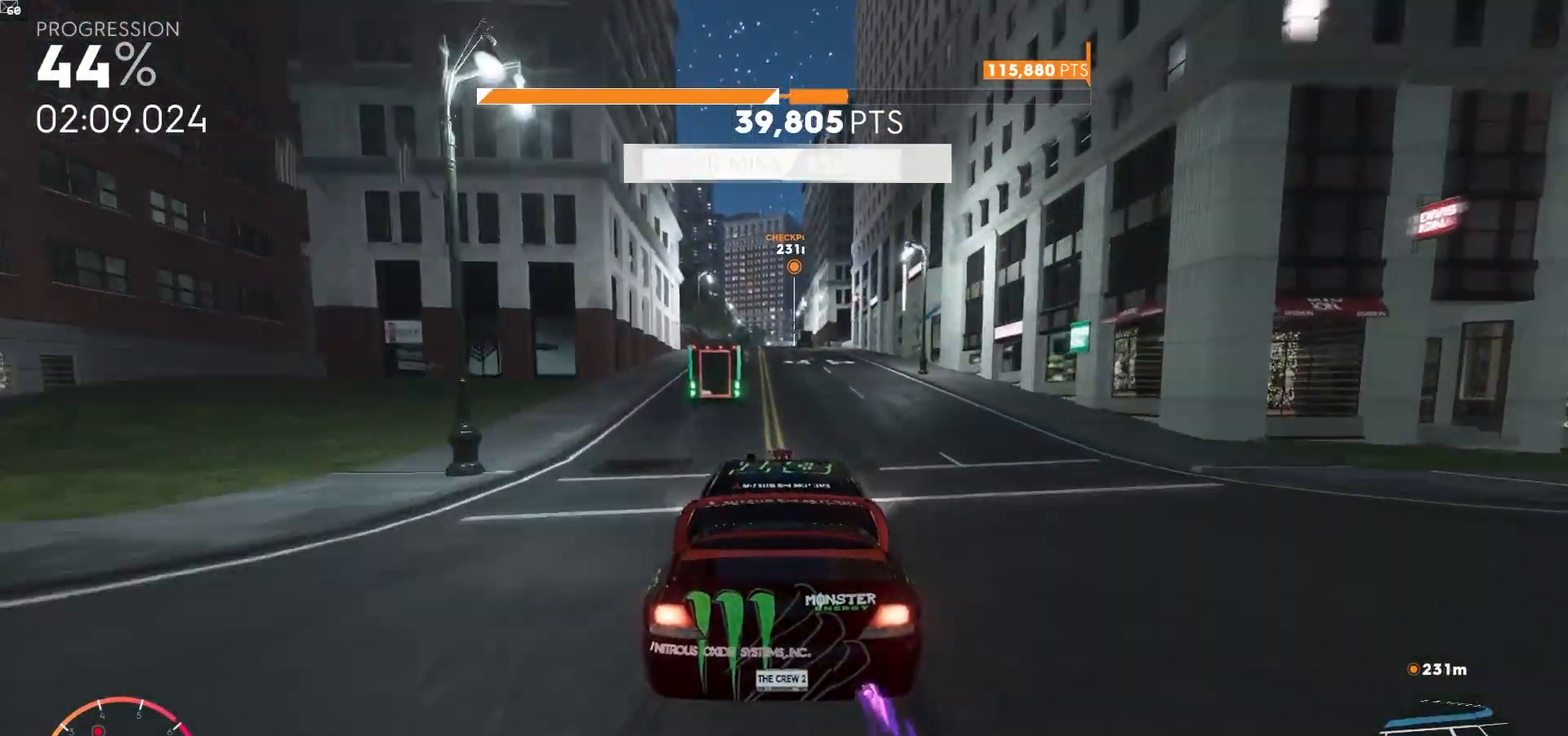
{"buttons": ["A", "R2"], "left_stick": "center", "right_stick": "center", "events": [[183, "left_stick", "down-left"], [283, "left_stick", "center"]]}
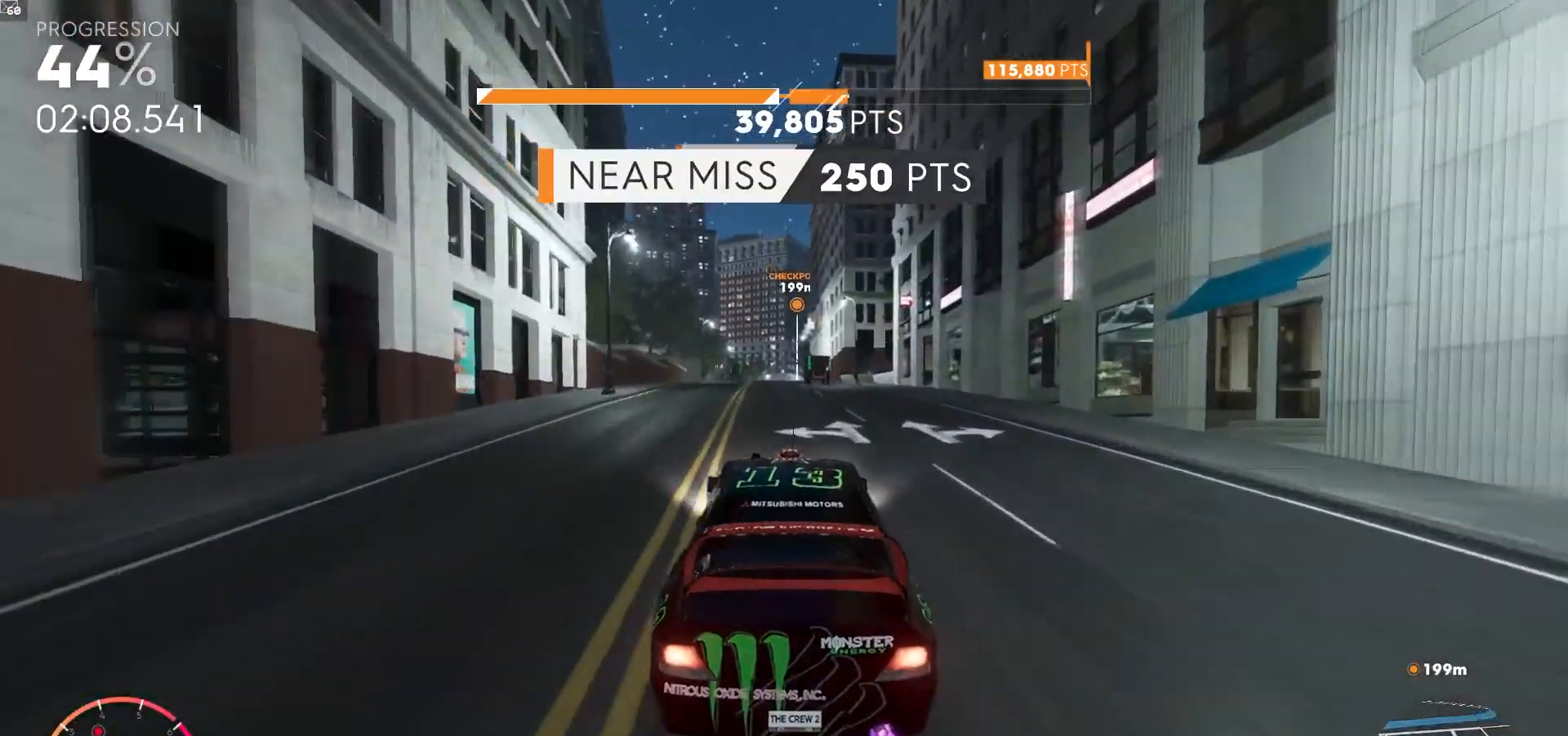
{"buttons": ["A", "R2"], "left_stick": "right", "right_stick": "center", "events": [[433, "left_stick", "right"]]}
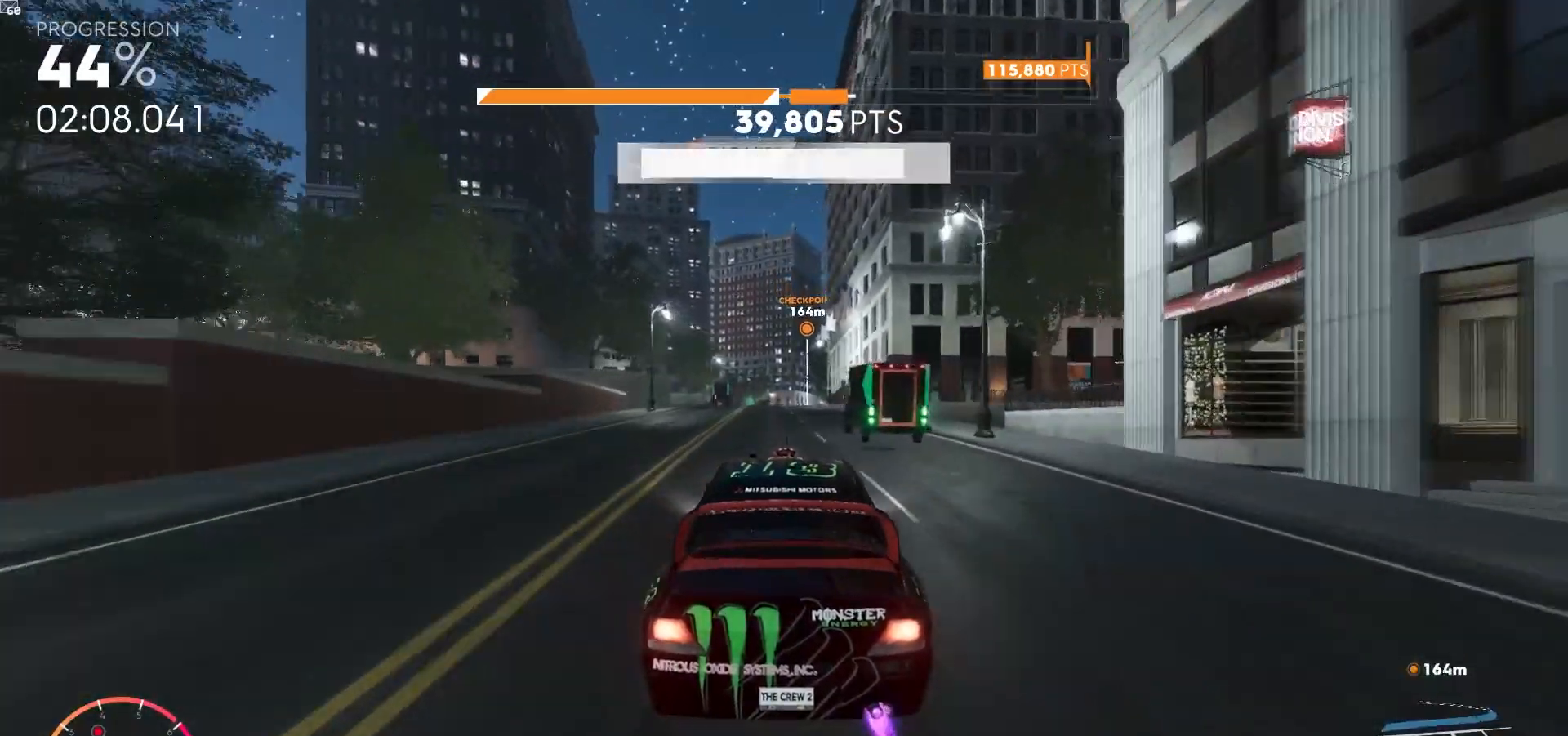
{"buttons": ["R2"], "left_stick": "center", "right_stick": "center", "events": [[33, "left_stick", "center"], [167, "A", "up"], [233, "left_stick", "right"], [300, "left_stick", "center"]]}
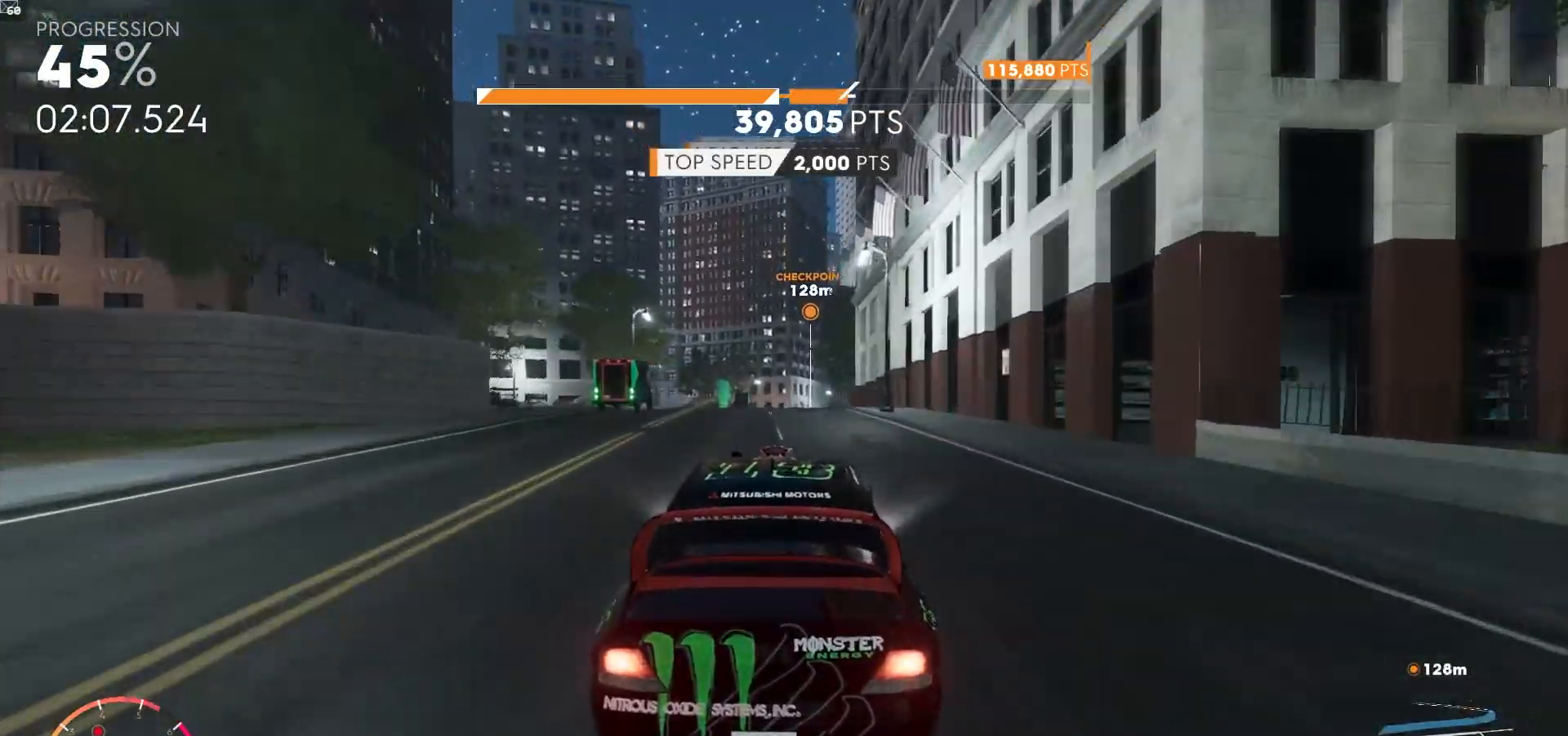
{"buttons": ["R2"], "left_stick": "right", "right_stick": "center", "events": [[83, "left_stick", "right"], [267, "left_stick", "center"], [500, "left_stick", "right"]]}
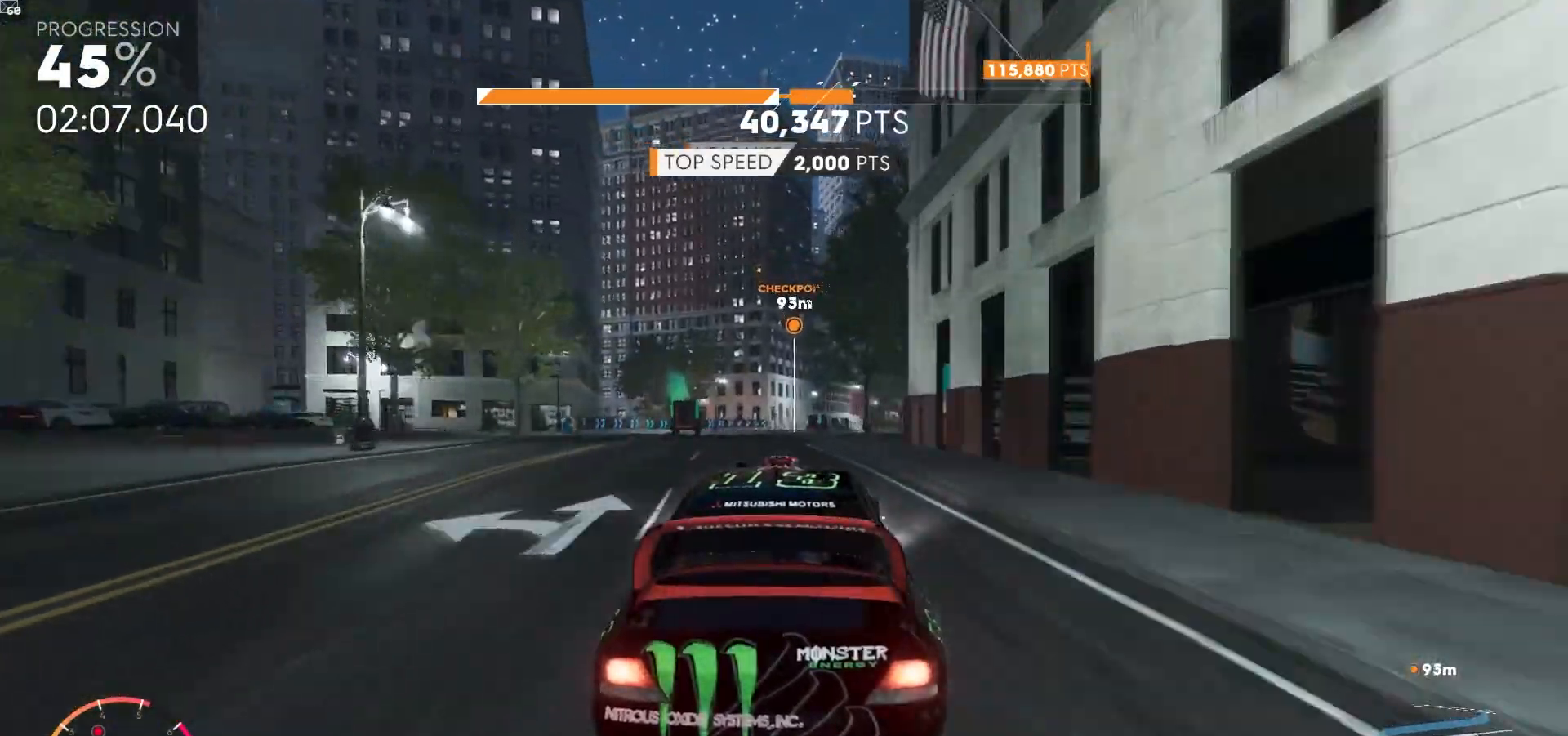
{"buttons": ["R2"], "left_stick": "center", "right_stick": "center", "events": [[383, "left_stick", "center"]]}
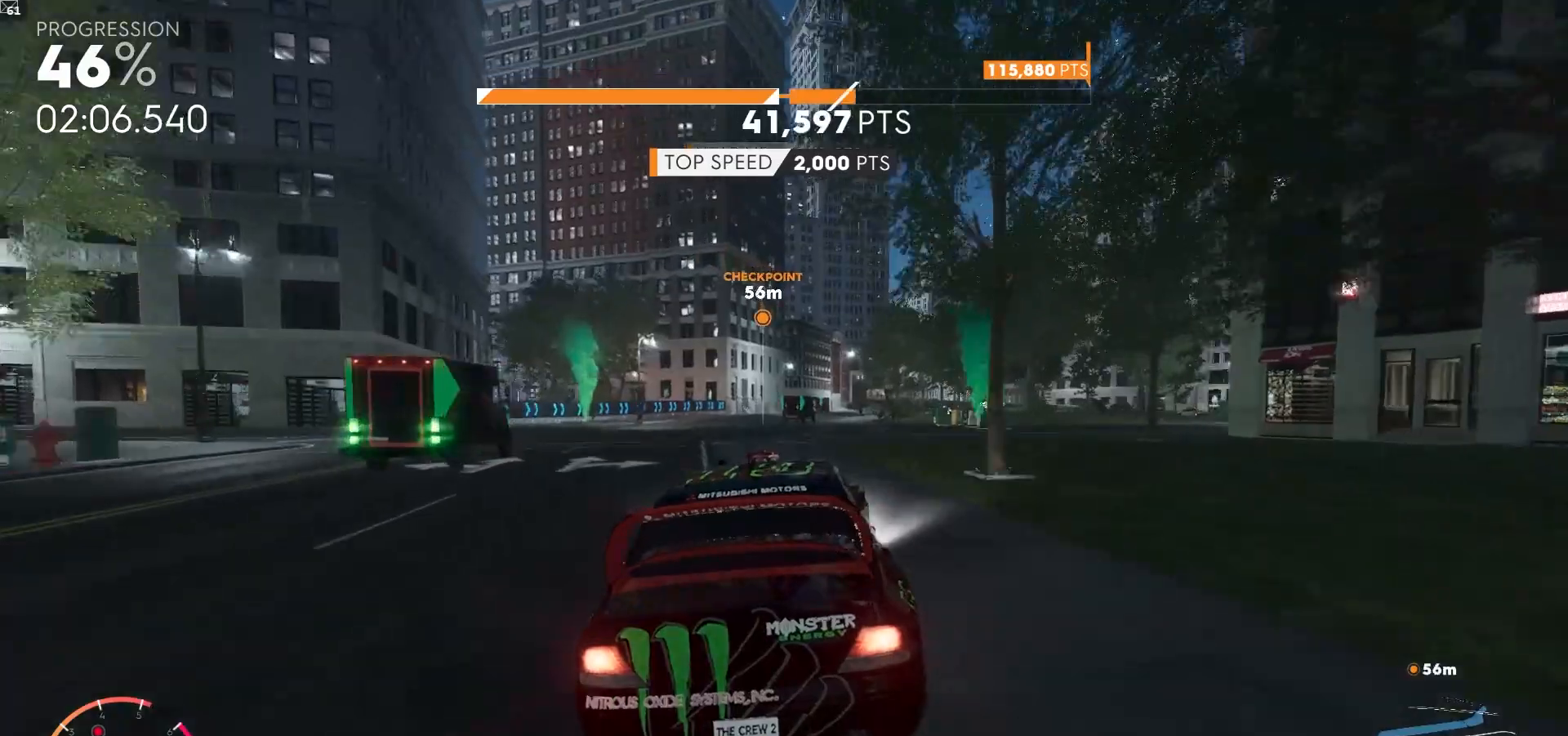
{"buttons": ["R2"], "left_stick": "right", "right_stick": "center", "events": [[17, "left_stick", "right"], [317, "left_stick", "center"], [483, "left_stick", "right"]]}
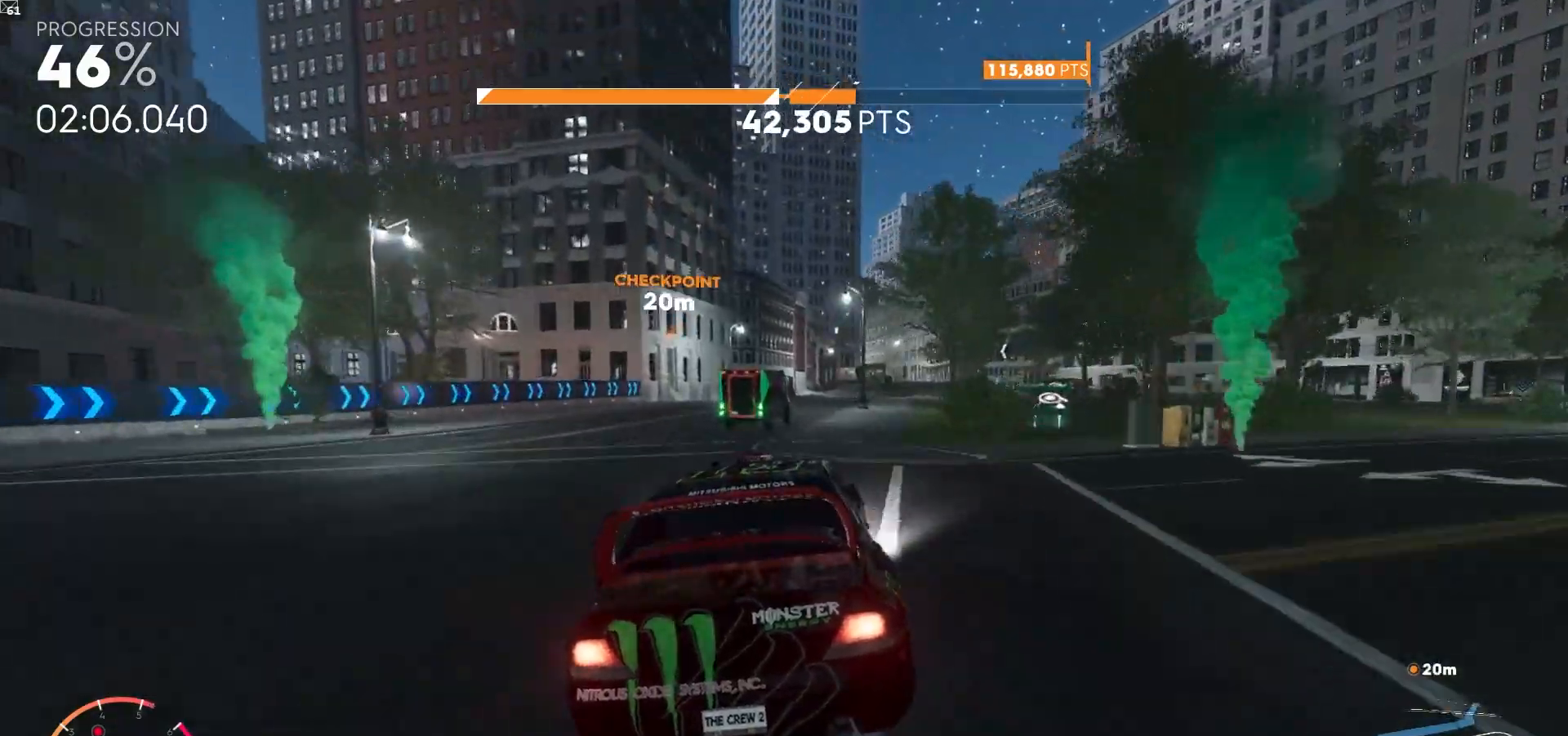
{"buttons": ["R2"], "left_stick": "left", "right_stick": "center", "events": [[250, "left_stick", "center"], [433, "left_stick", "left"]]}
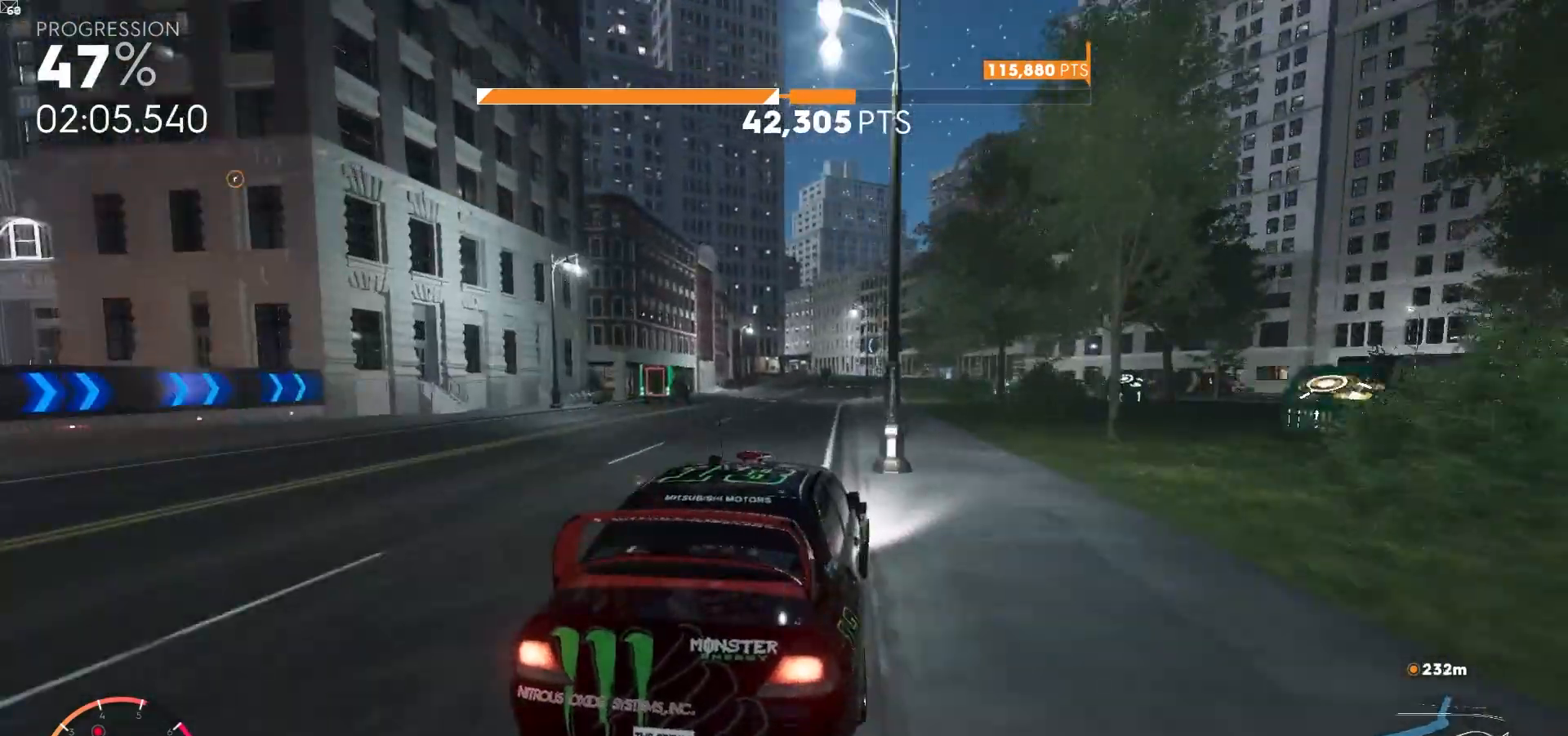
{"buttons": ["R2"], "left_stick": "center", "right_stick": "center", "events": [[50, "left_stick", "center"], [150, "left_stick", "right"], [300, "left_stick", "center"]]}
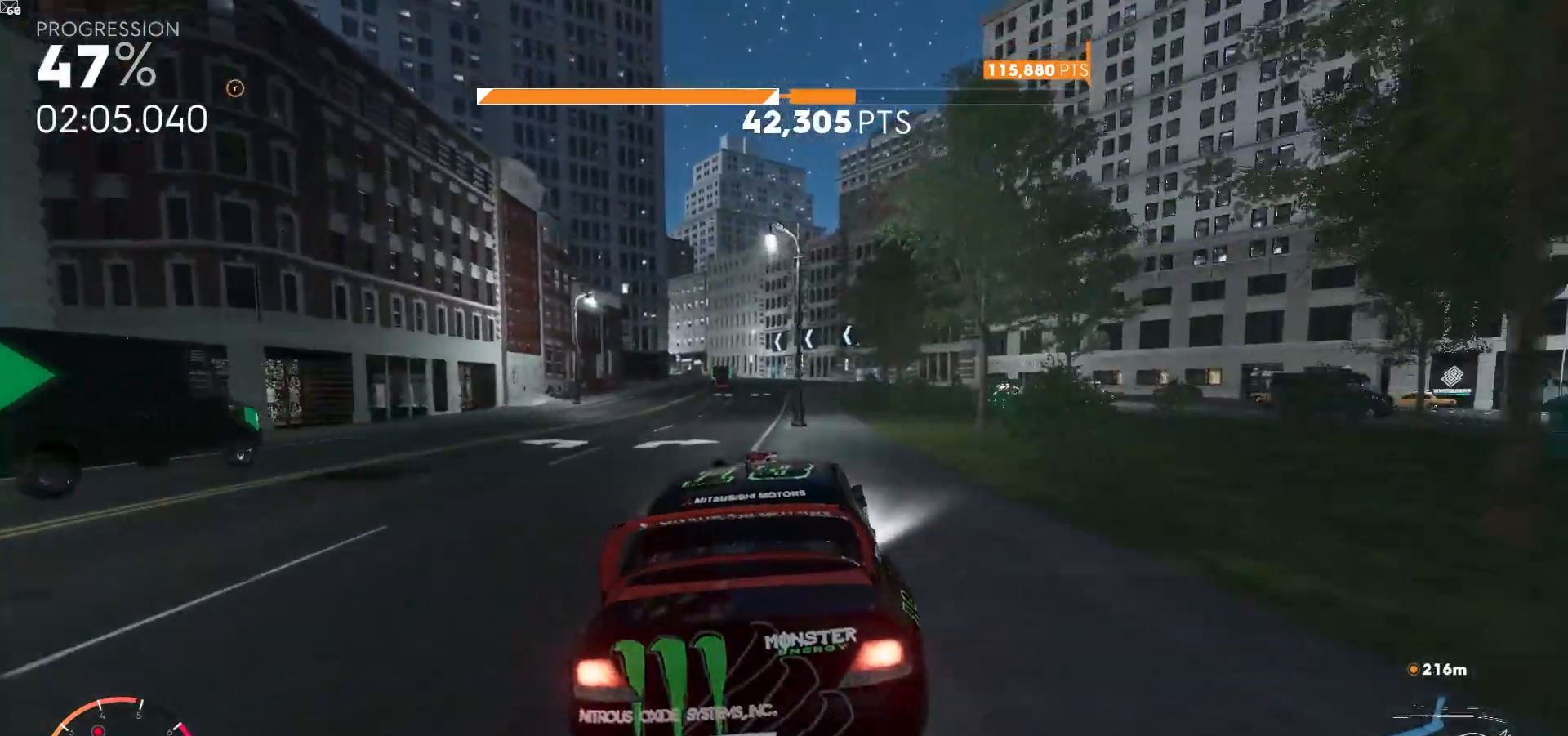
{"buttons": ["R2"], "left_stick": "center", "right_stick": "center", "events": [[33, "left_stick", "right"], [200, "left_stick", "center"]]}
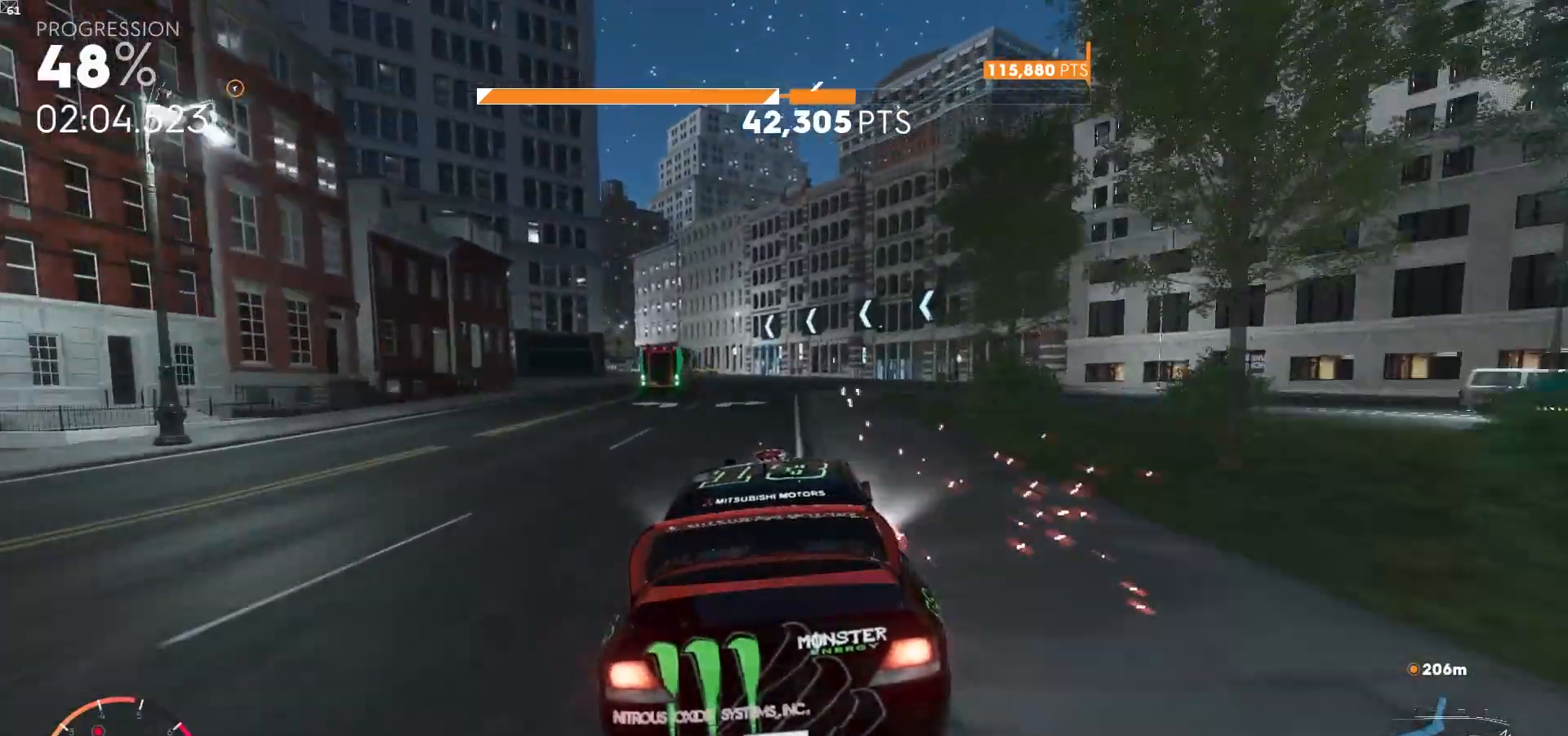
{"buttons": ["A", "X", "L1"], "left_stick": "down-left", "right_stick": "center", "events": [[167, "R2", "up"], [183, "left_stick", "down-left"], [433, "A", "down"], [467, "X", "down"], [500, "L1", "down"]]}
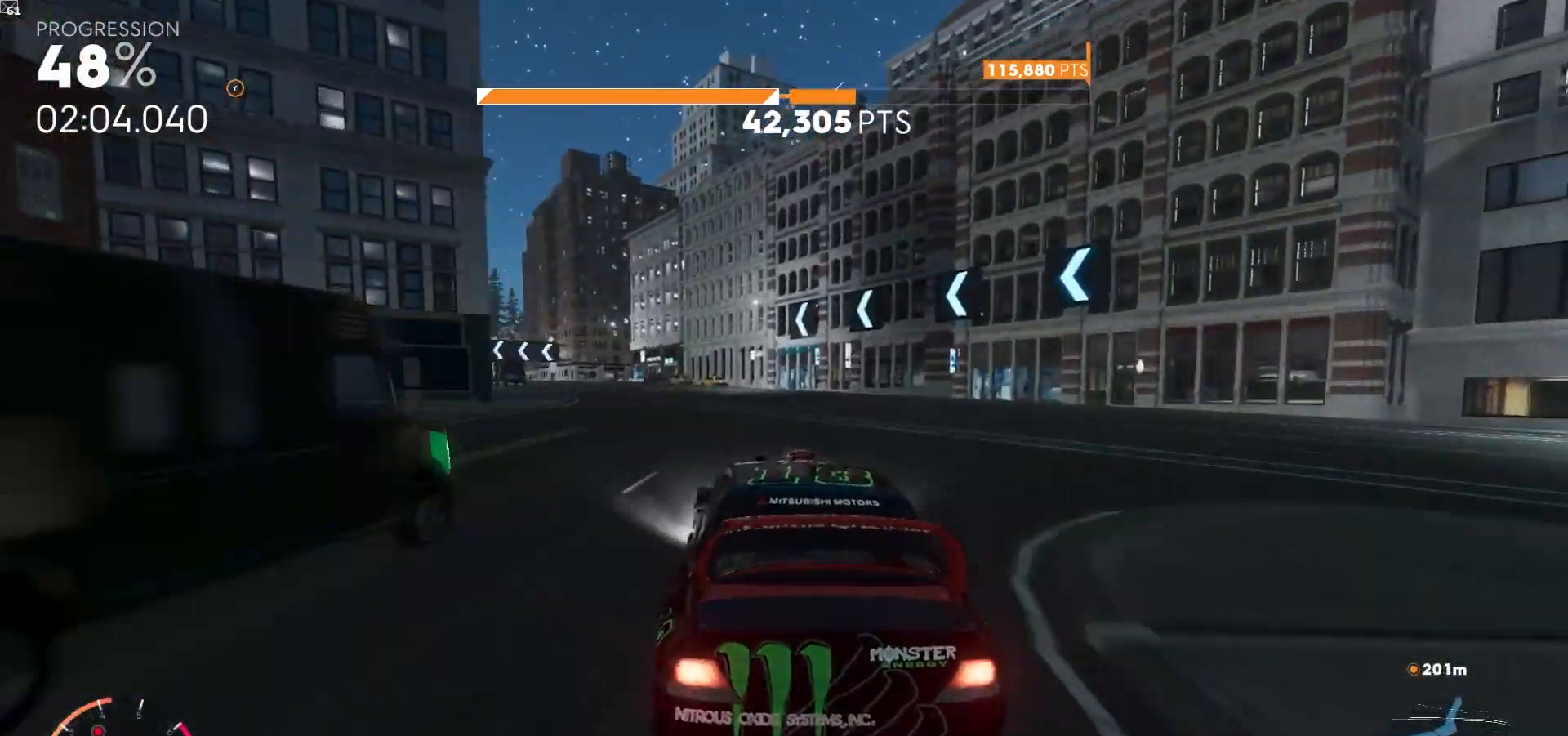
{"buttons": [], "left_stick": "right", "right_stick": "center"}
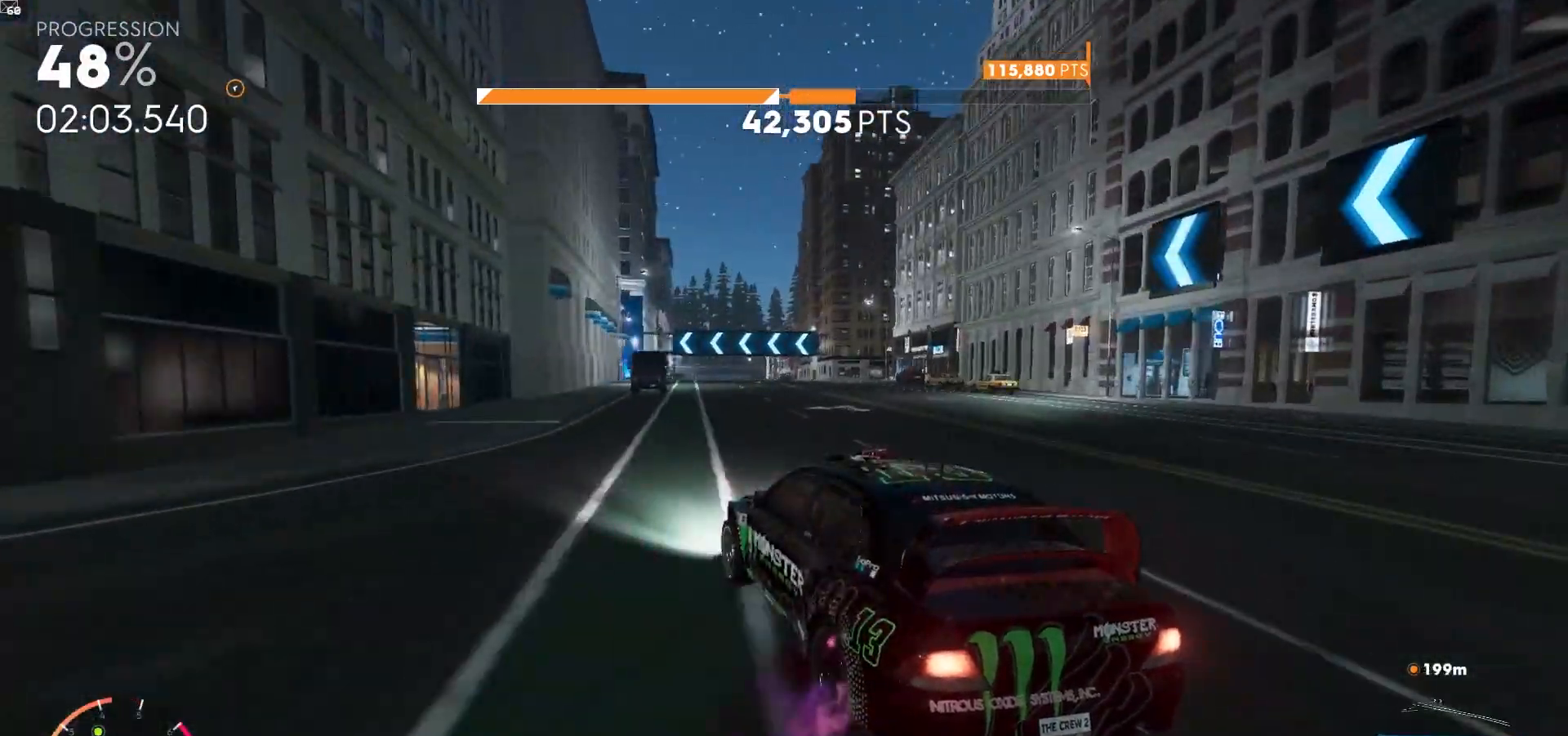
{"buttons": [], "left_stick": "down-left", "right_stick": "center", "events": [[83, "left_stick", "center"], [167, "left_stick", "left"], [350, "left_stick", "down-left"]]}